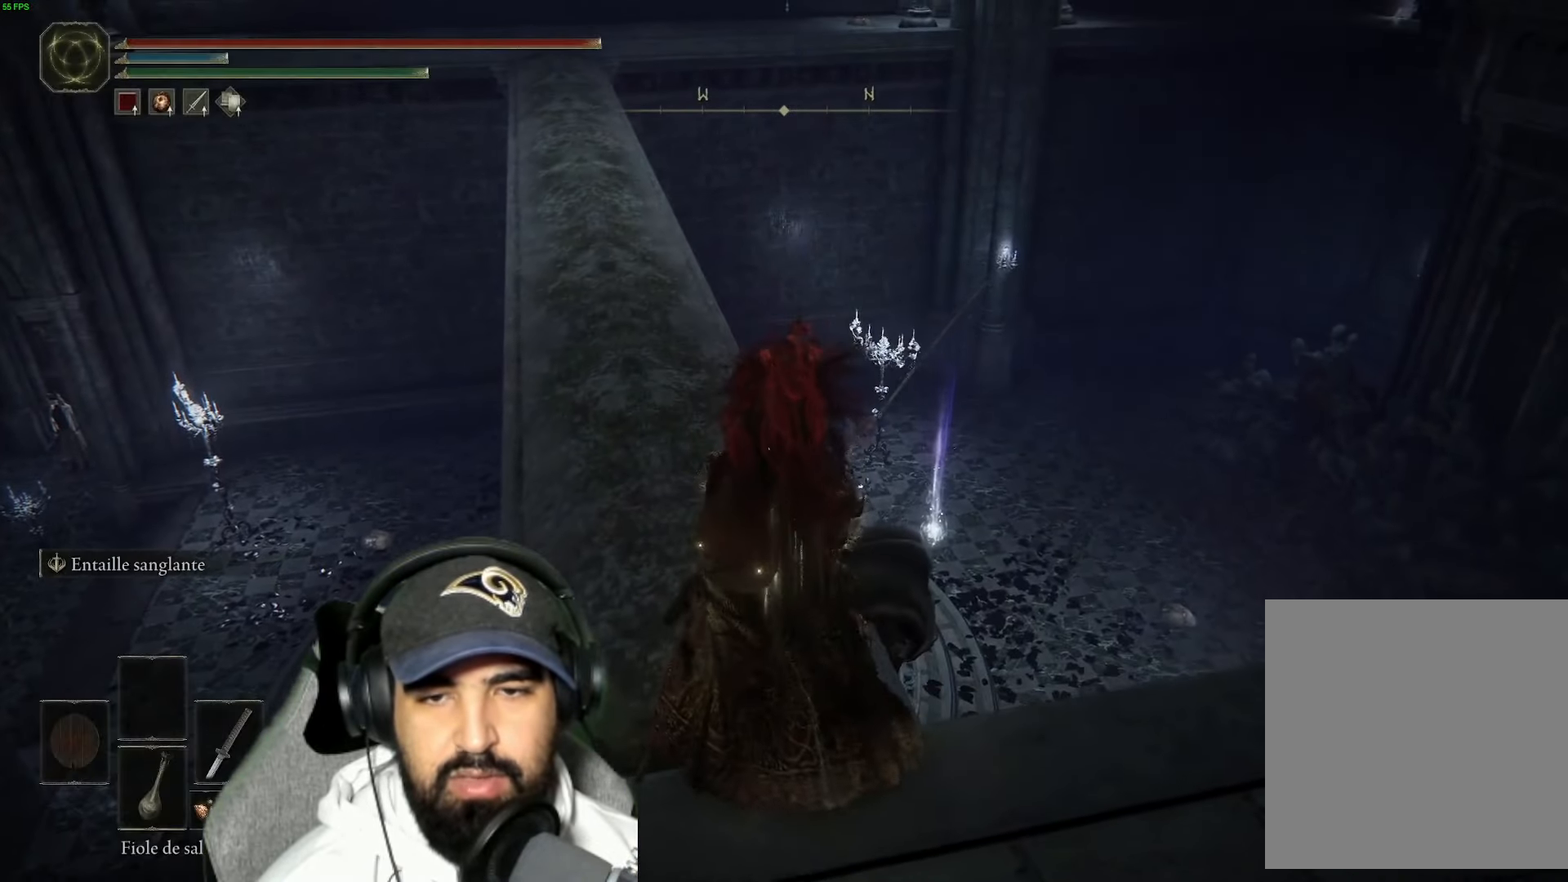
Gameplay with a controller (Xbox layout); each line is a JSON object with the inputs held at the frame after it. "events" lists button and stick changes between this image and that frame as [ms after this image, input, new state], when the widget could be followed in between.
{"buttons": [], "left_stick": "center", "right_stick": "center", "events": [[50, "Y", "down"], [150, "left_stick", "center"], [183, "Y", "up"], [250, "Y", "down"], [400, "Y", "up"]]}
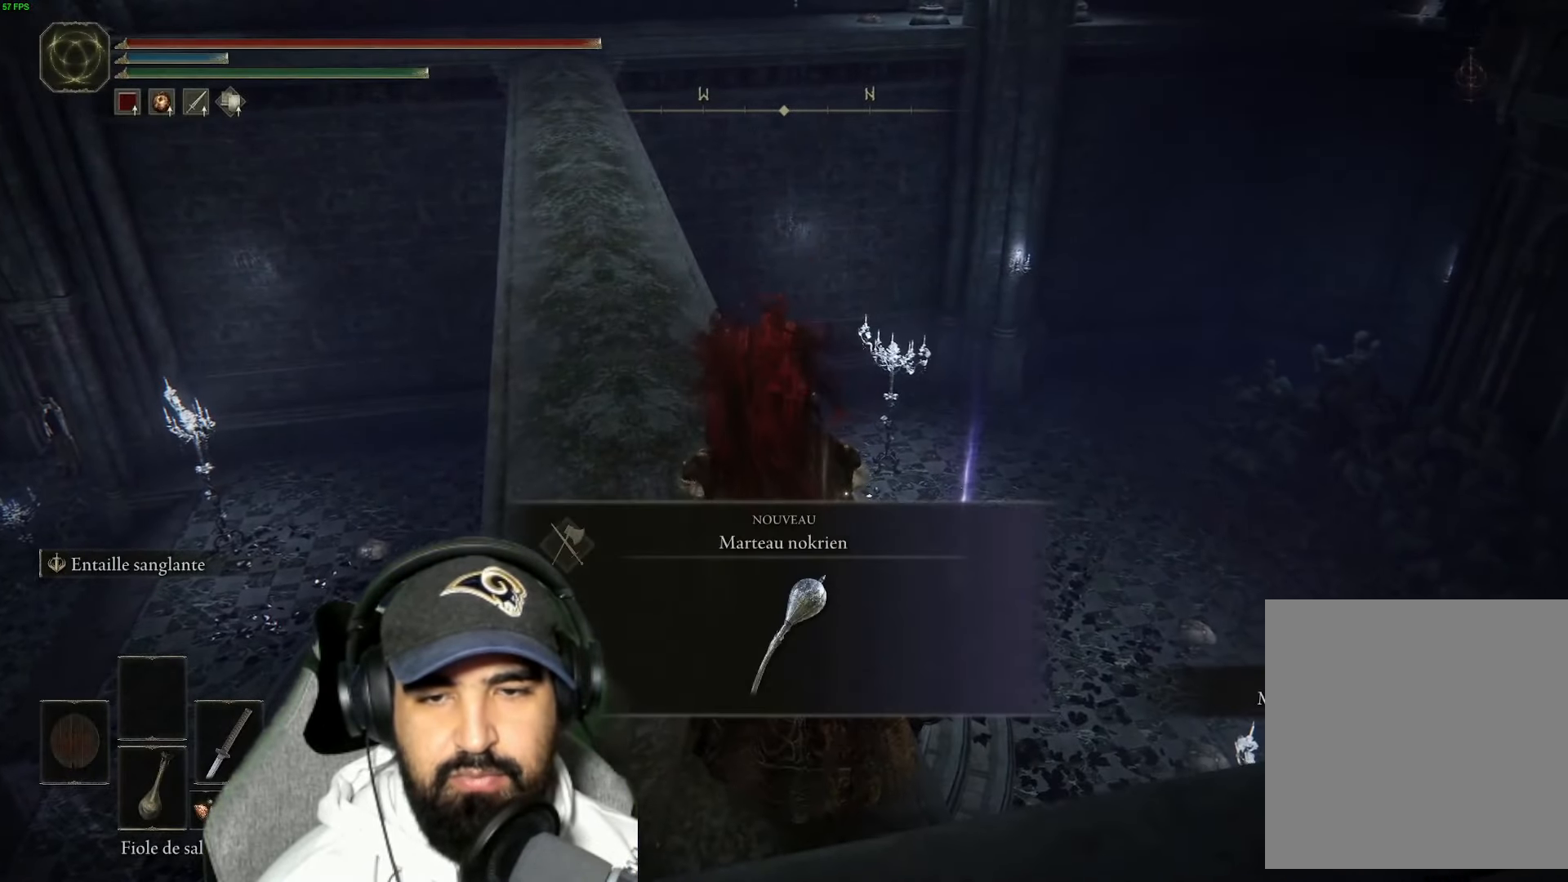
{"buttons": [], "left_stick": "center", "right_stick": "center", "events": []}
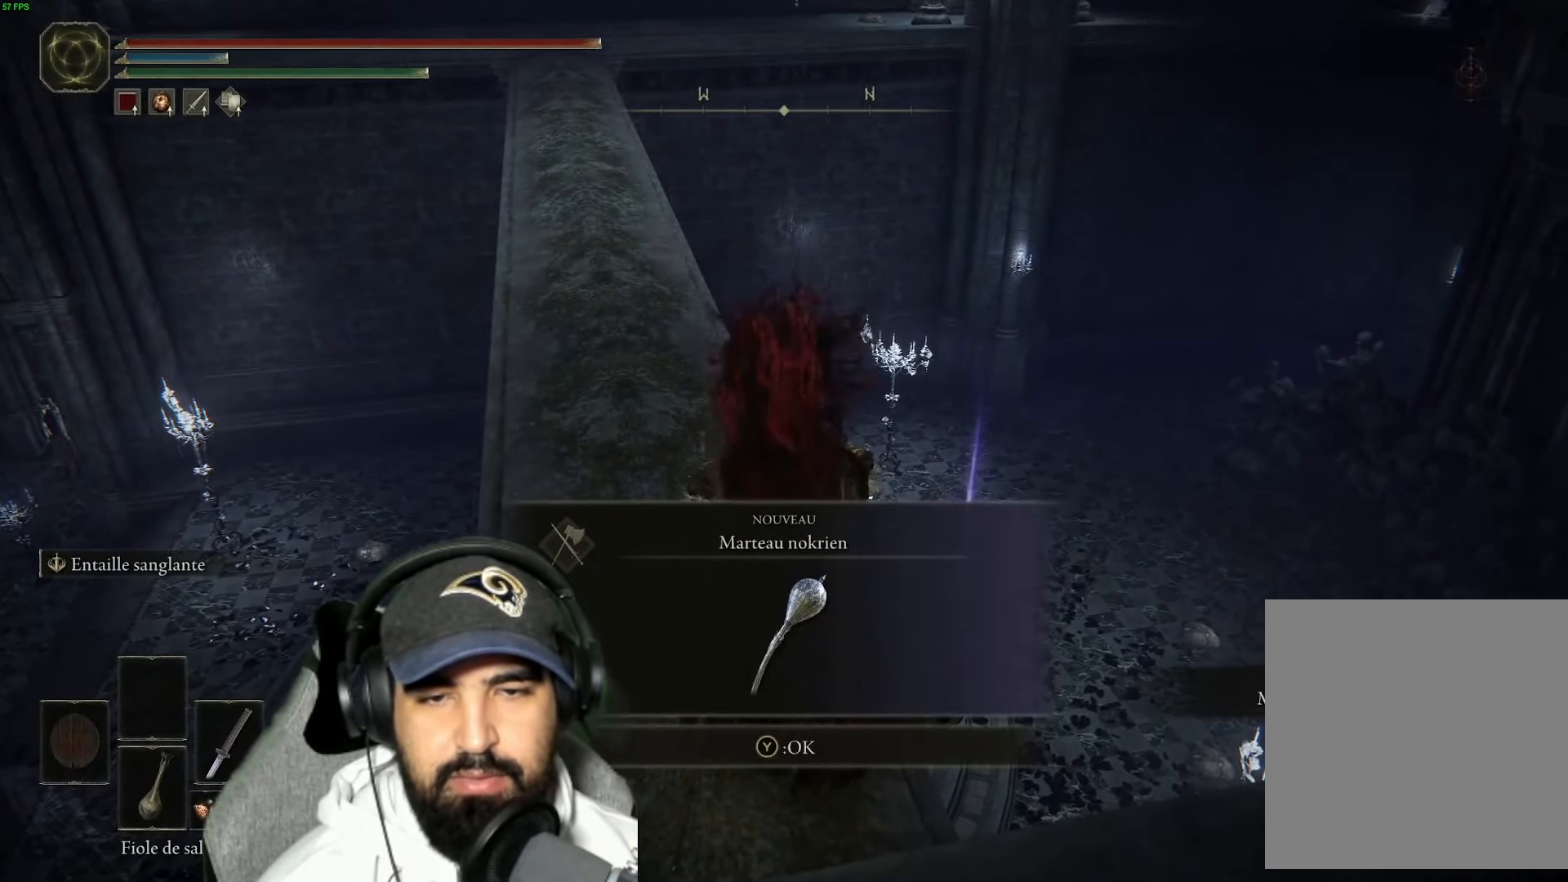
{"buttons": [], "left_stick": "up", "right_stick": "center", "events": [[83, "Y", "down"], [233, "Y", "up"], [267, "left_stick", "up-left"], [483, "left_stick", "up"]]}
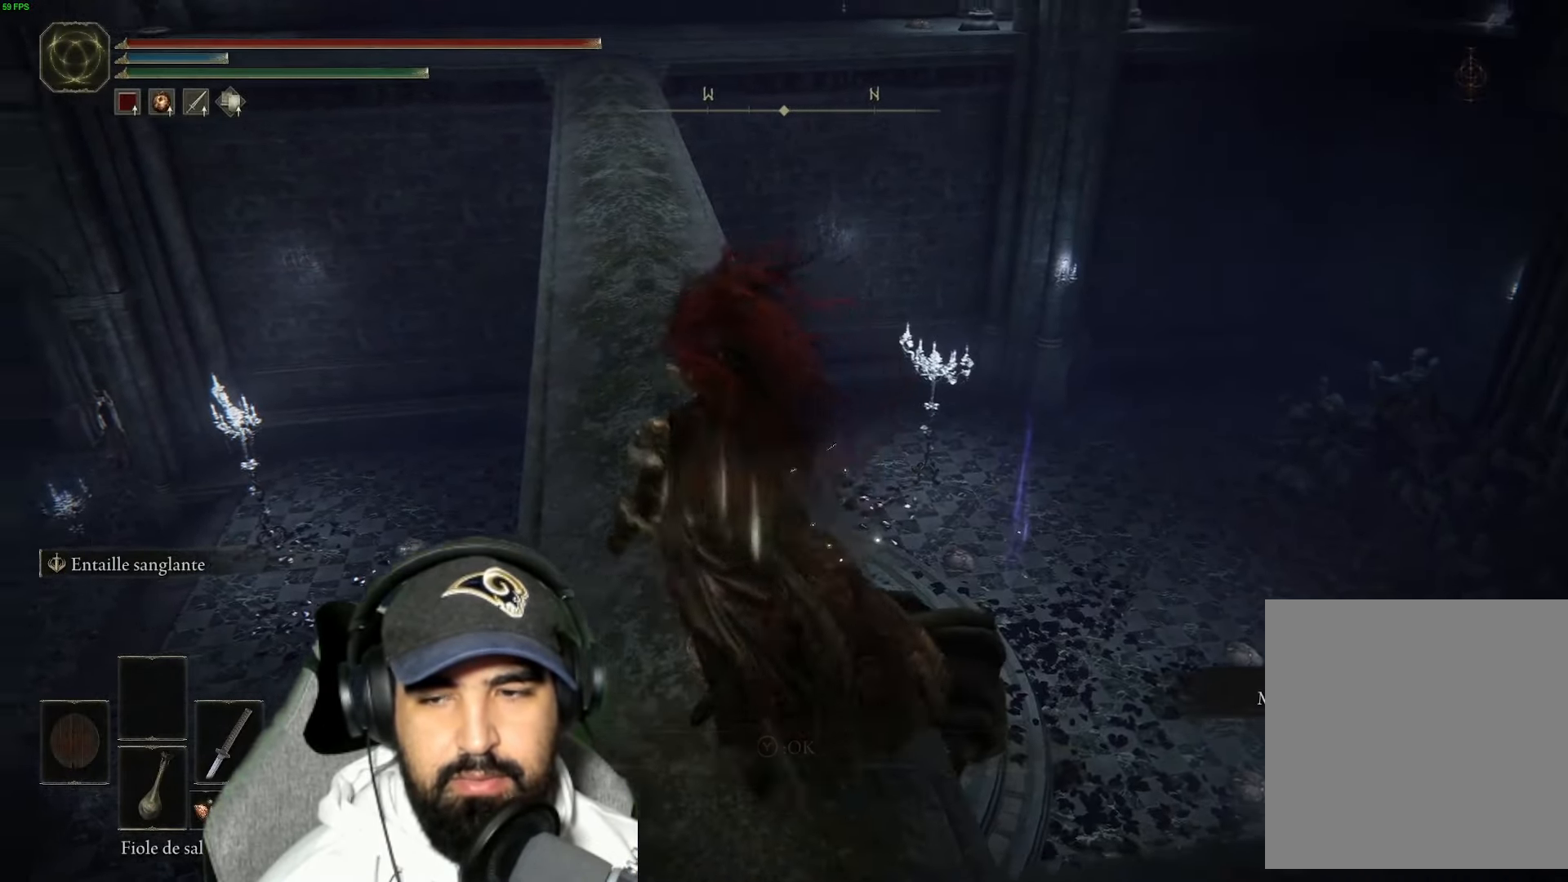
{"buttons": ["B"], "left_stick": "up", "right_stick": "center", "events": [[67, "right_stick", "up-left"], [267, "right_stick", "center"], [434, "B", "down"]]}
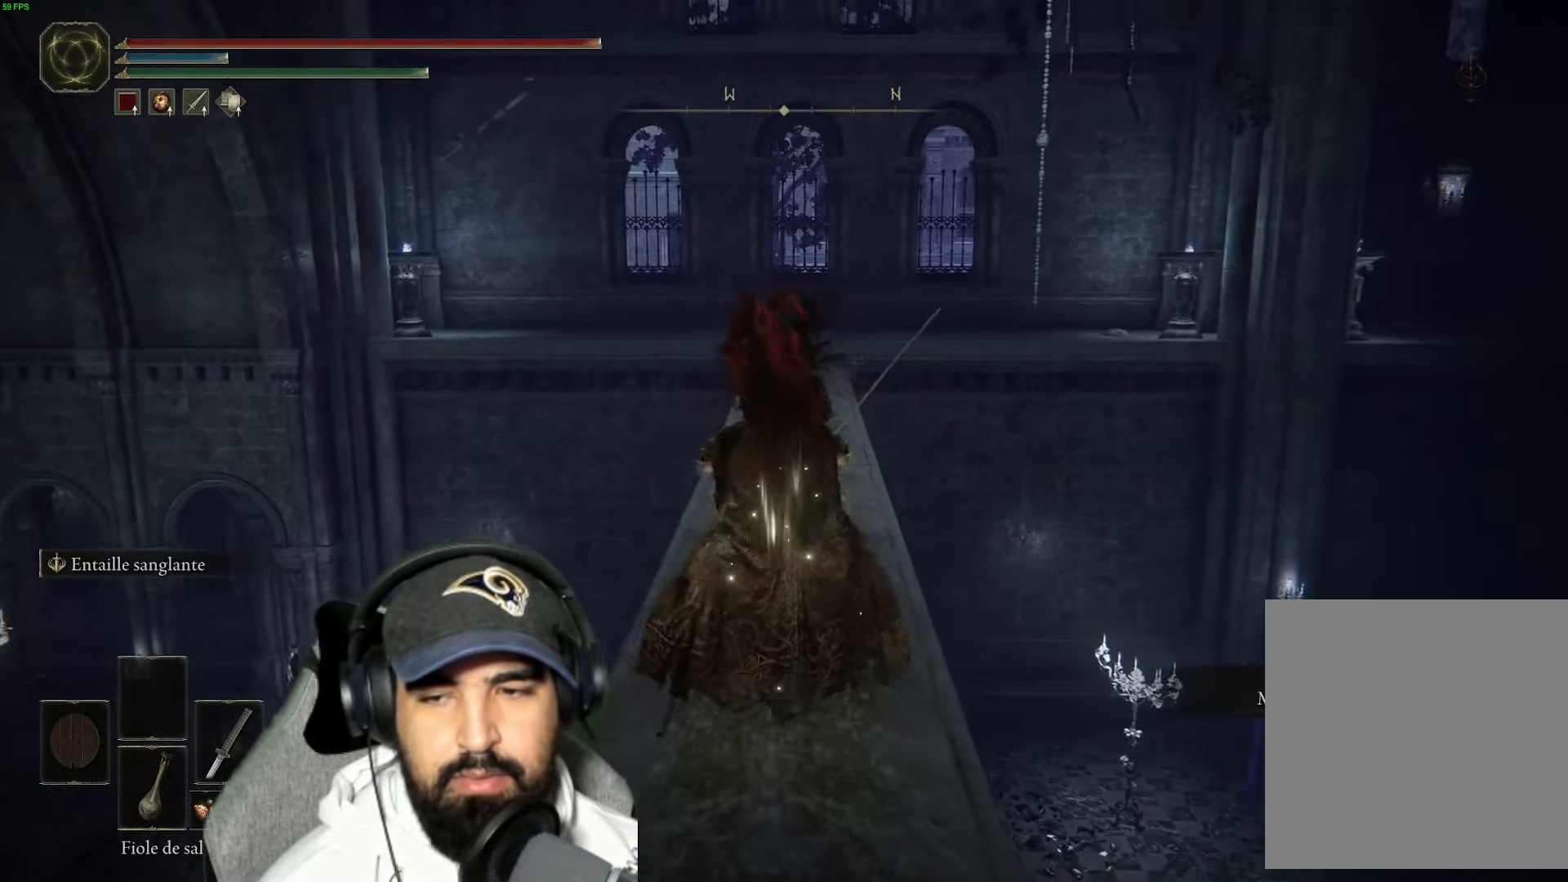
{"buttons": ["B"], "left_stick": "up", "right_stick": "center", "events": []}
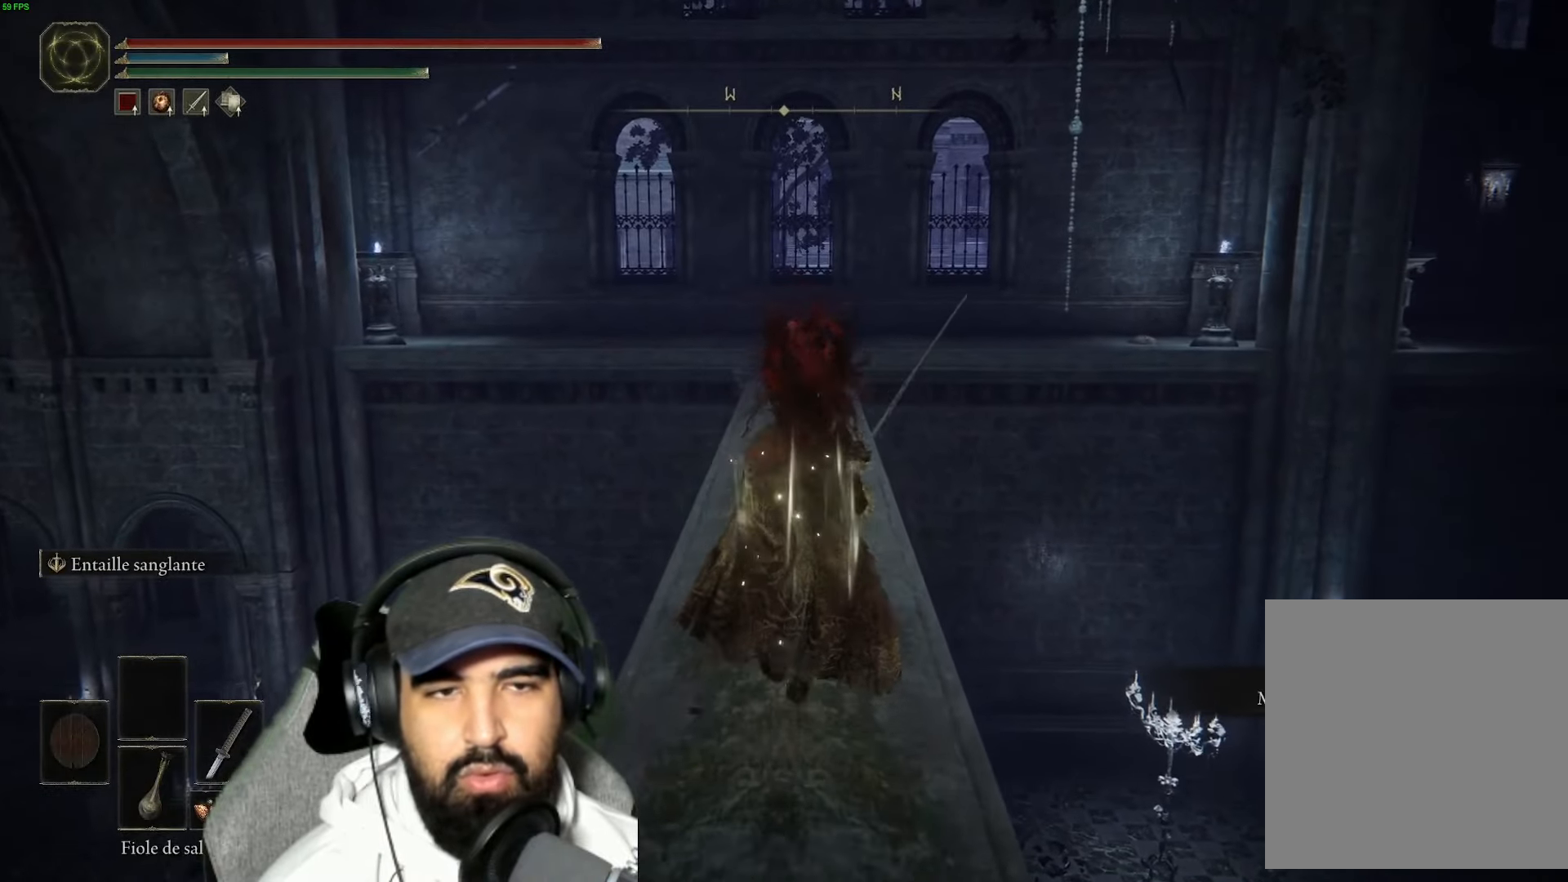
{"buttons": ["B"], "left_stick": "up", "right_stick": "center", "events": []}
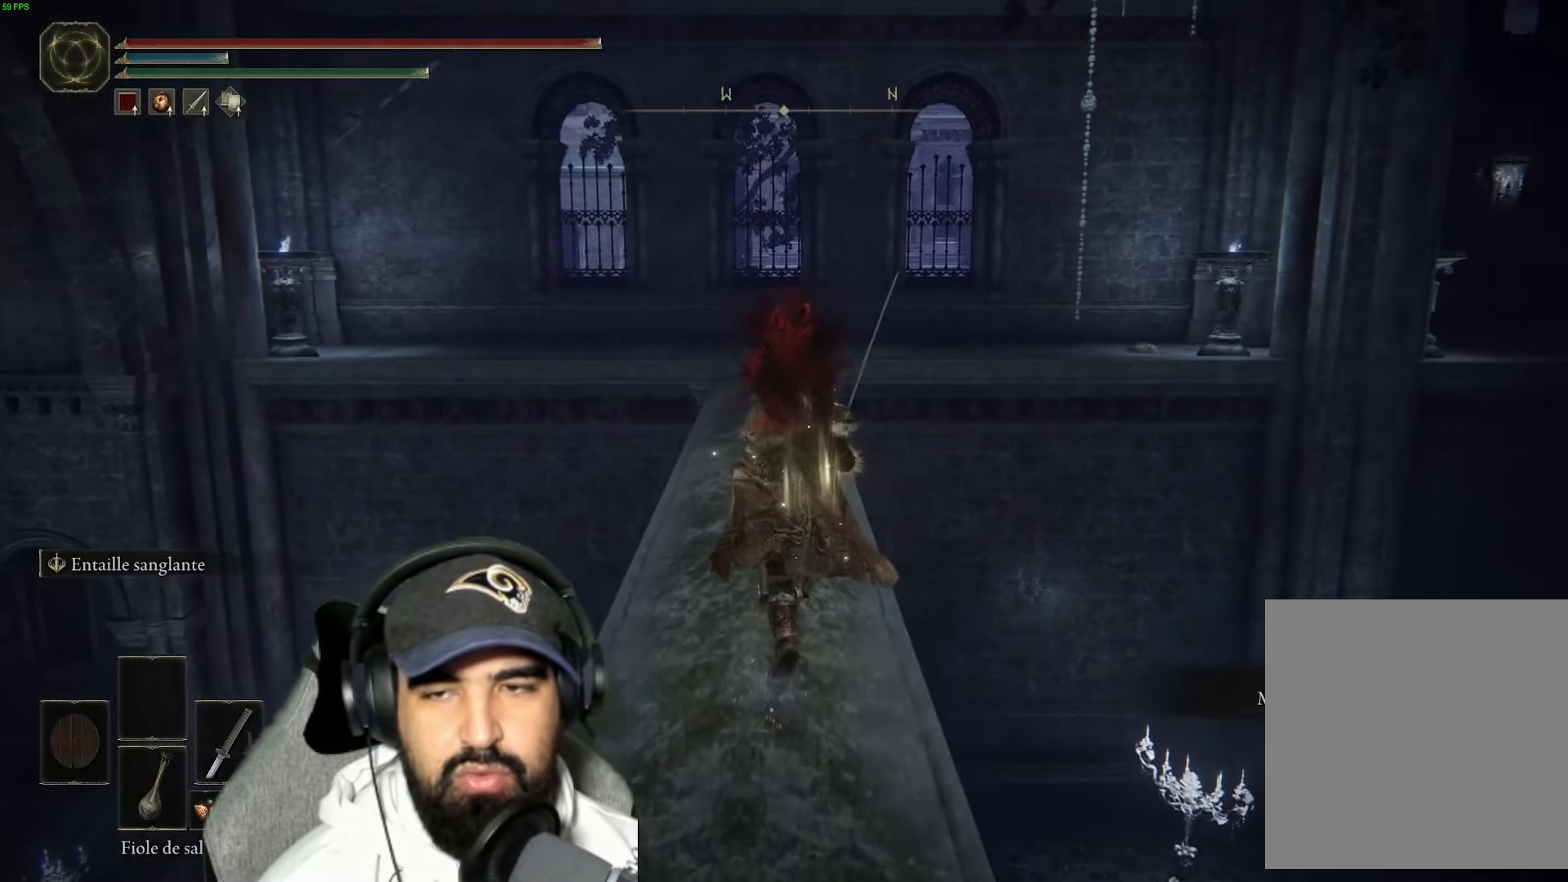
{"buttons": ["B"], "left_stick": "up", "right_stick": "center", "events": []}
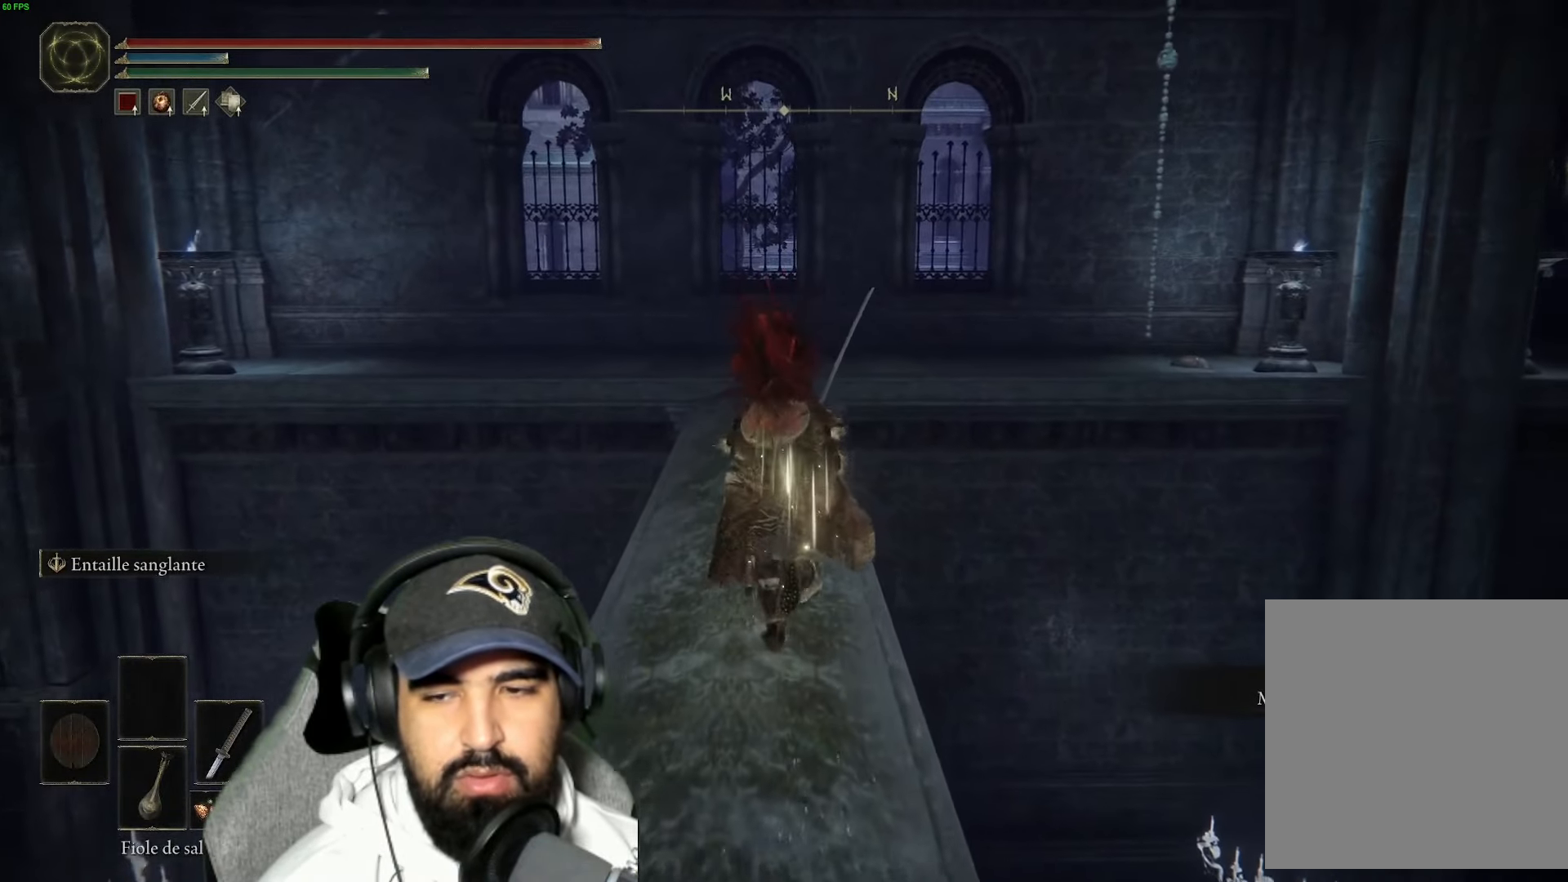
{"buttons": ["B"], "left_stick": "up", "right_stick": "center", "events": []}
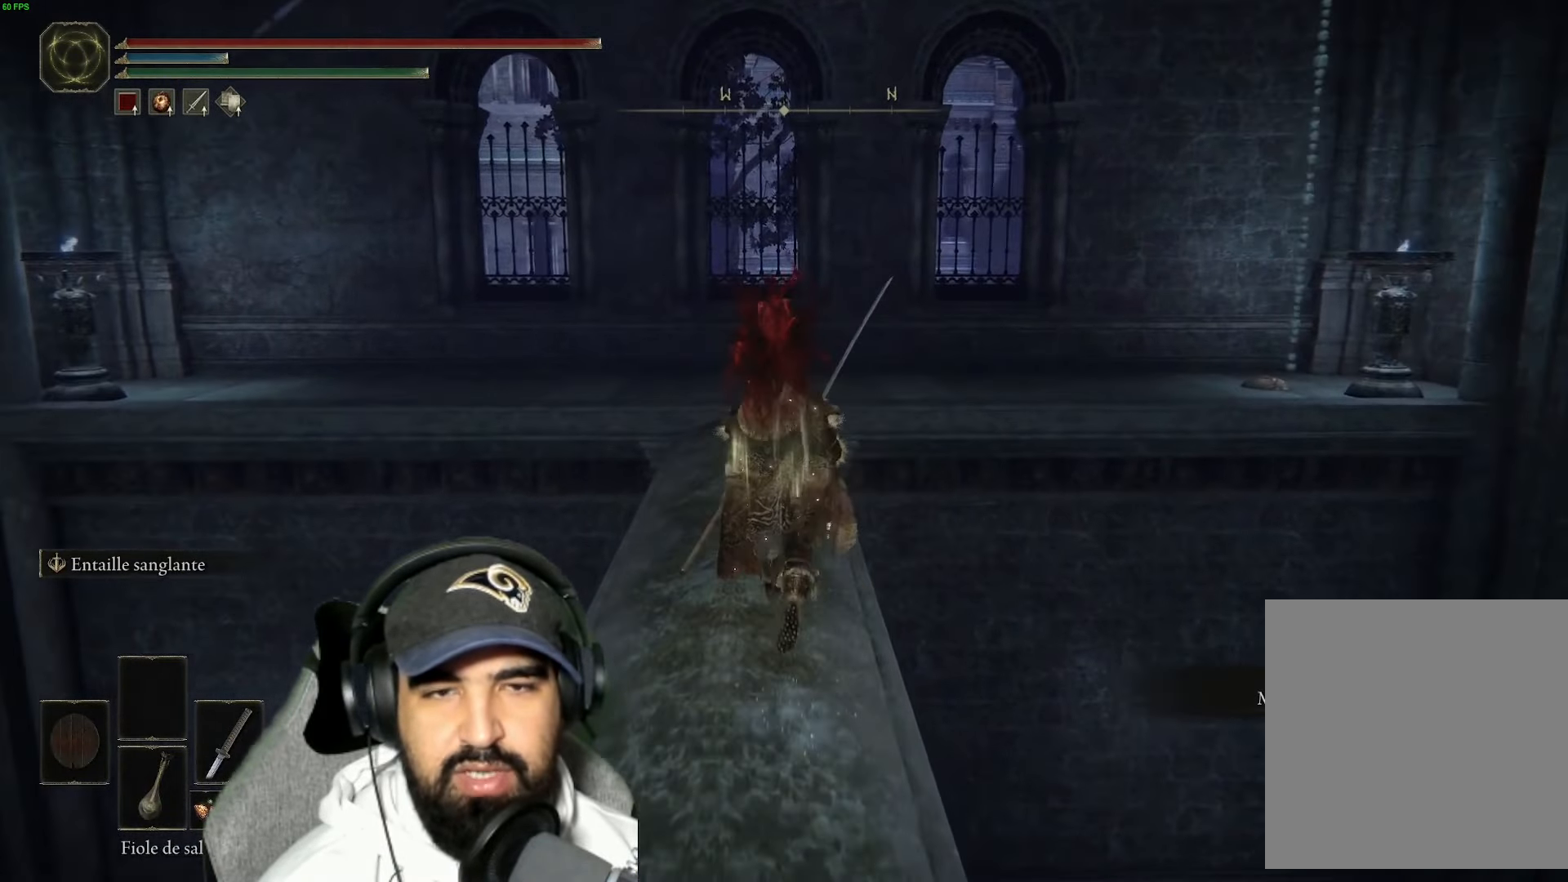
{"buttons": ["B"], "left_stick": "up", "right_stick": "center", "events": []}
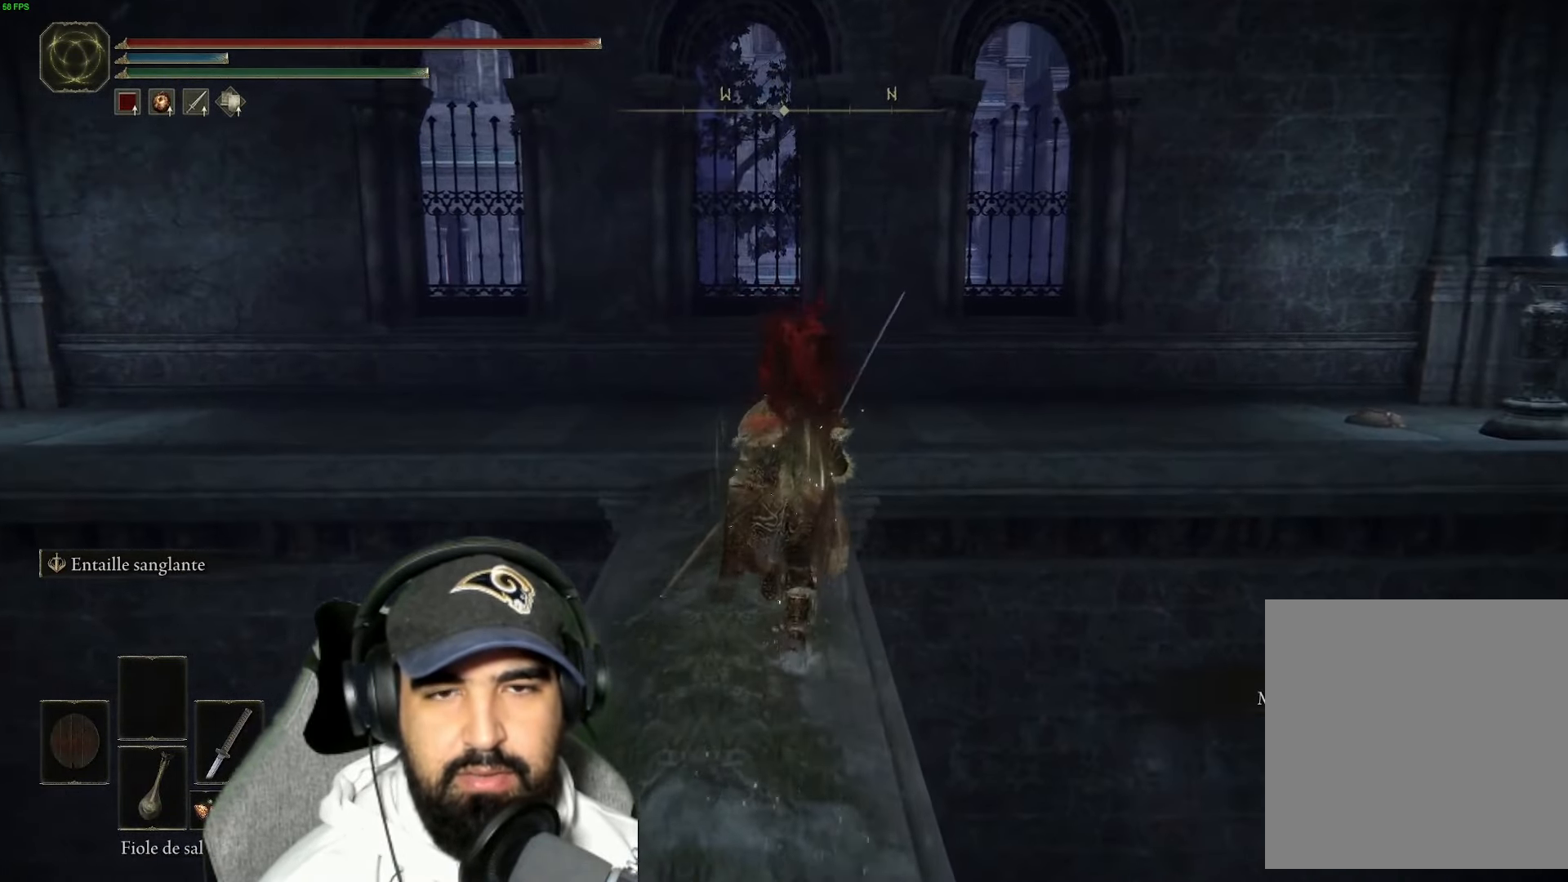
{"buttons": [], "left_stick": "up", "right_stick": "center", "events": [[17, "B", "up"], [167, "right_stick", "left"], [450, "right_stick", "center"]]}
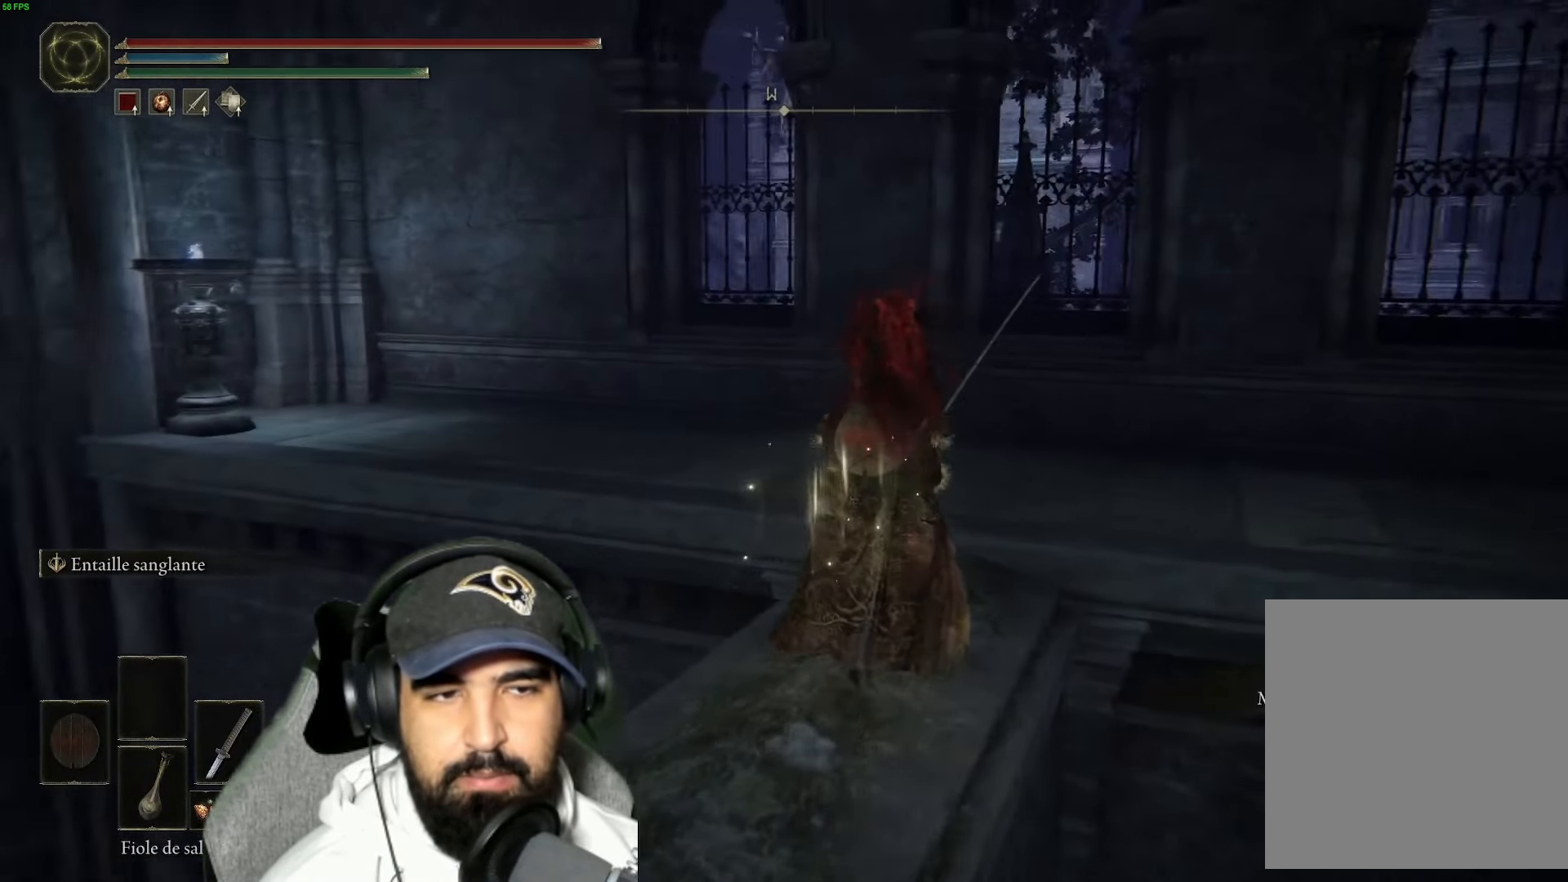
{"buttons": [], "left_stick": "up-right", "right_stick": "right", "events": [[300, "left_stick", "up-right"], [317, "right_stick", "right"]]}
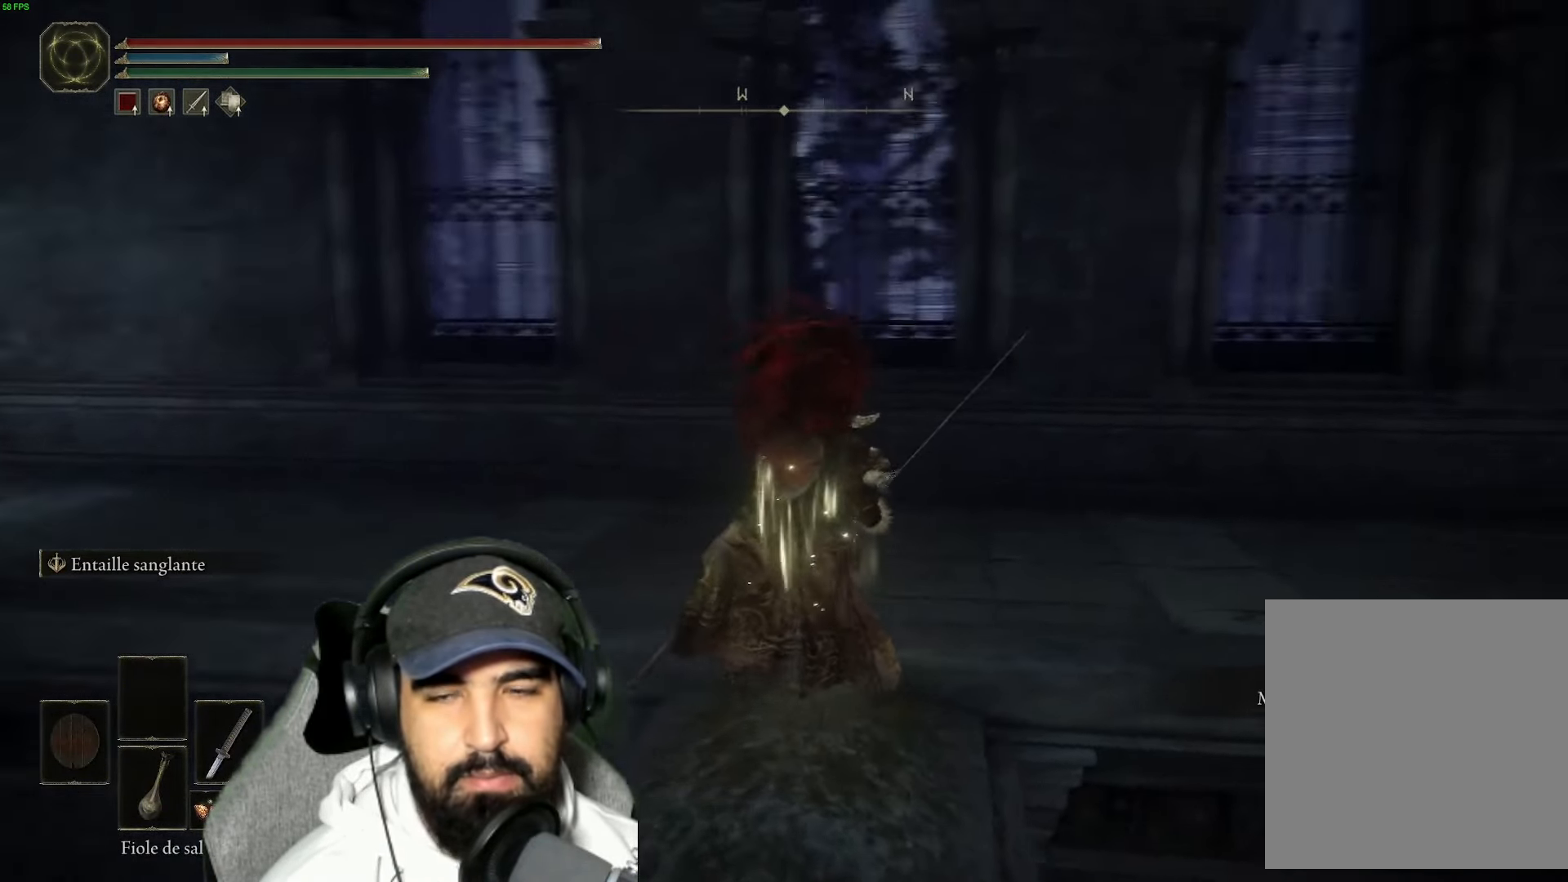
{"buttons": [], "left_stick": "up", "right_stick": "right", "events": [[467, "left_stick", "up"]]}
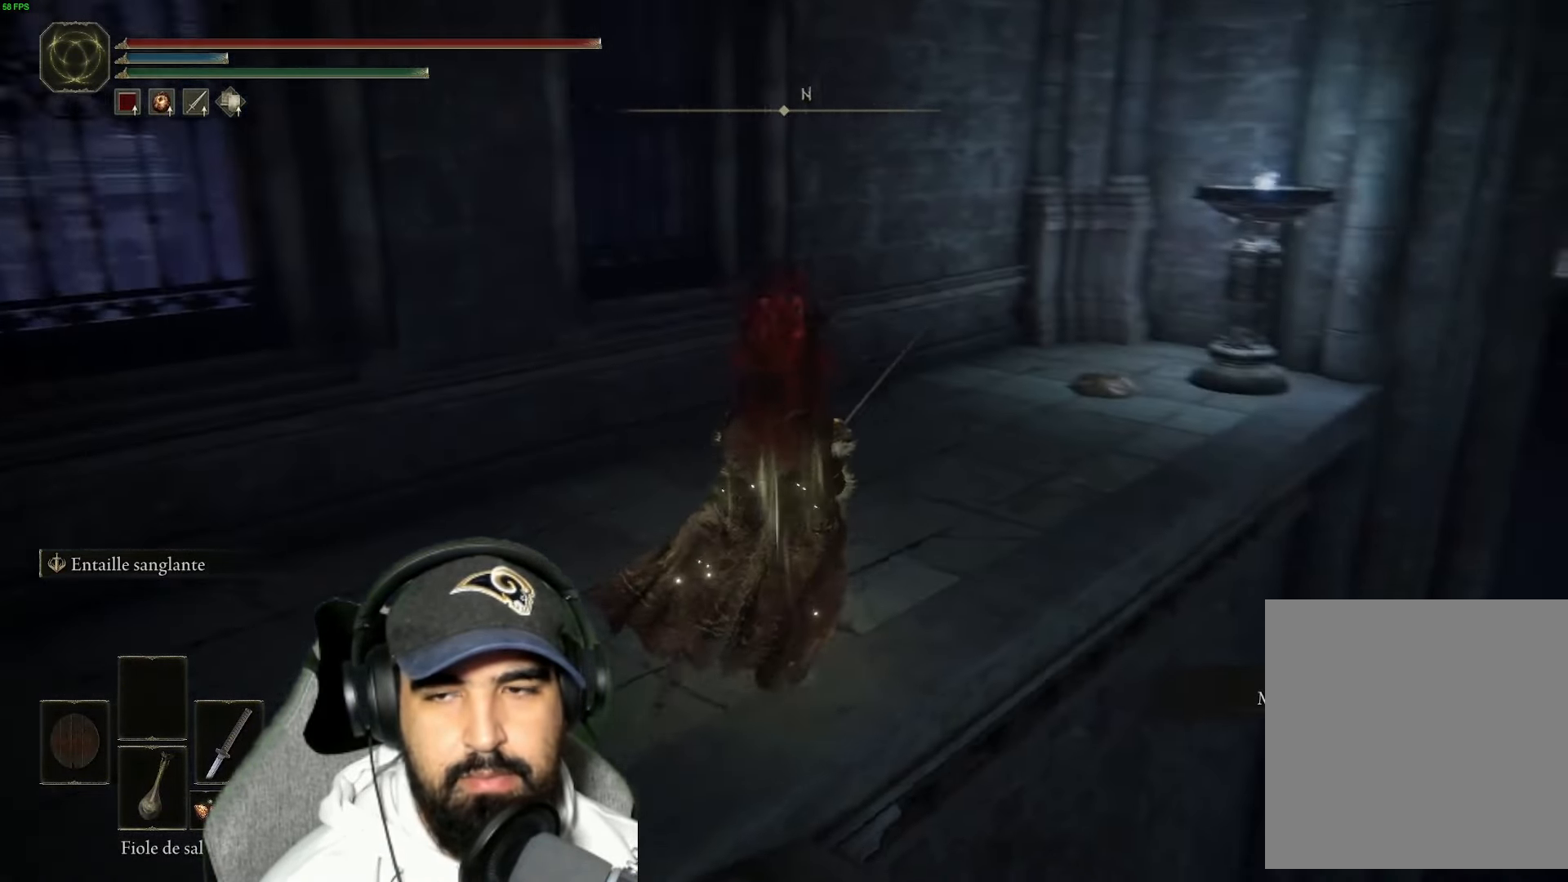
{"buttons": [], "left_stick": "up", "right_stick": "right", "events": [[200, "right_stick", "center"], [500, "right_stick", "right"]]}
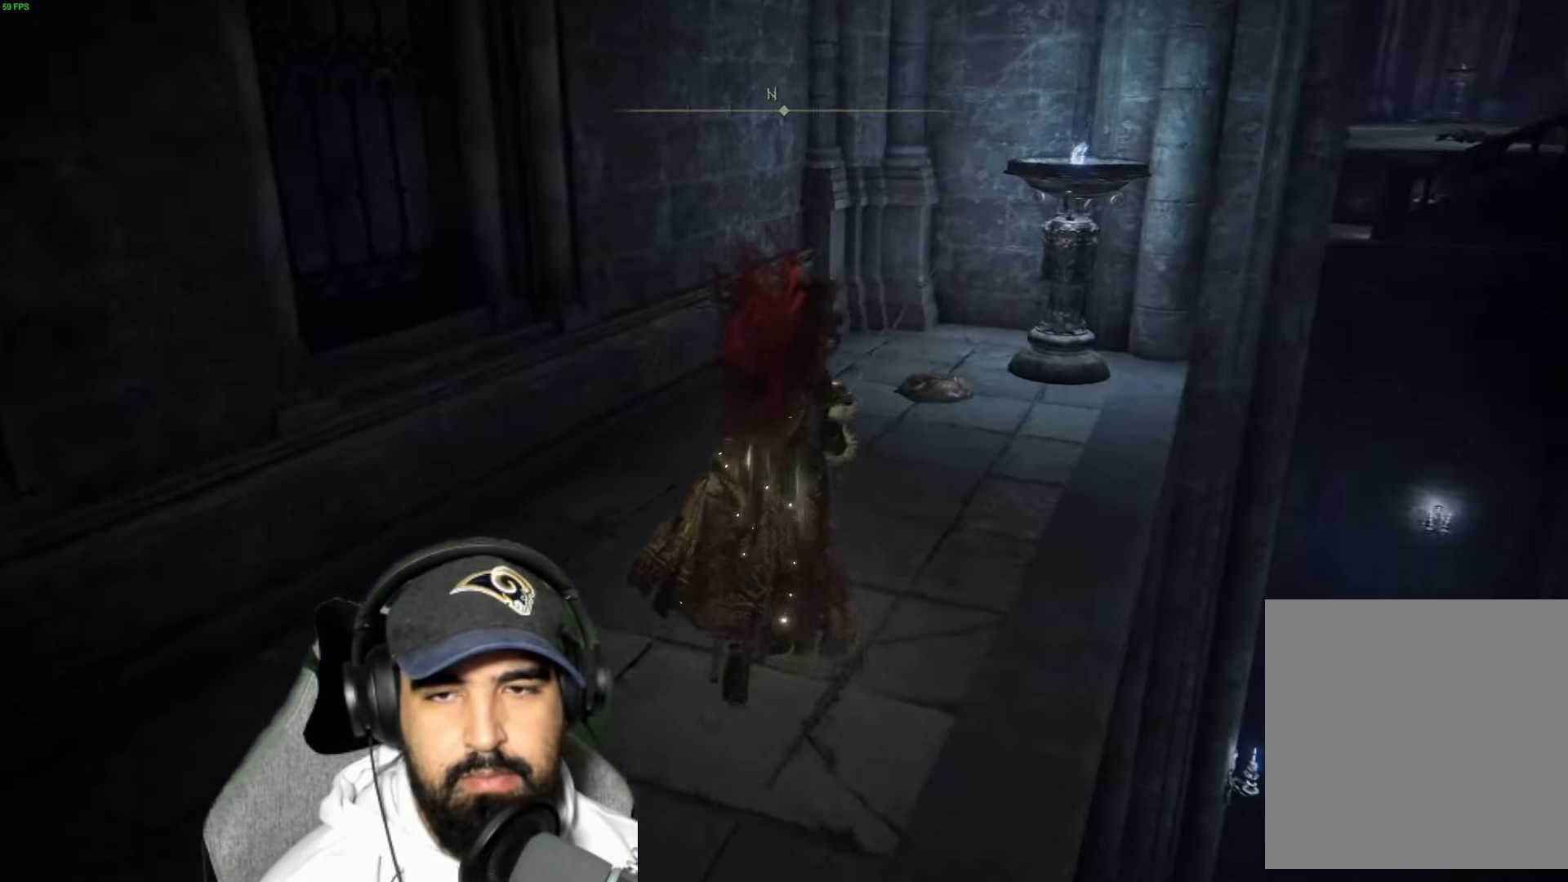
{"buttons": ["Y"], "left_stick": "up", "right_stick": "center", "events": [[266, "right_stick", "center"], [450, "Y", "down"]]}
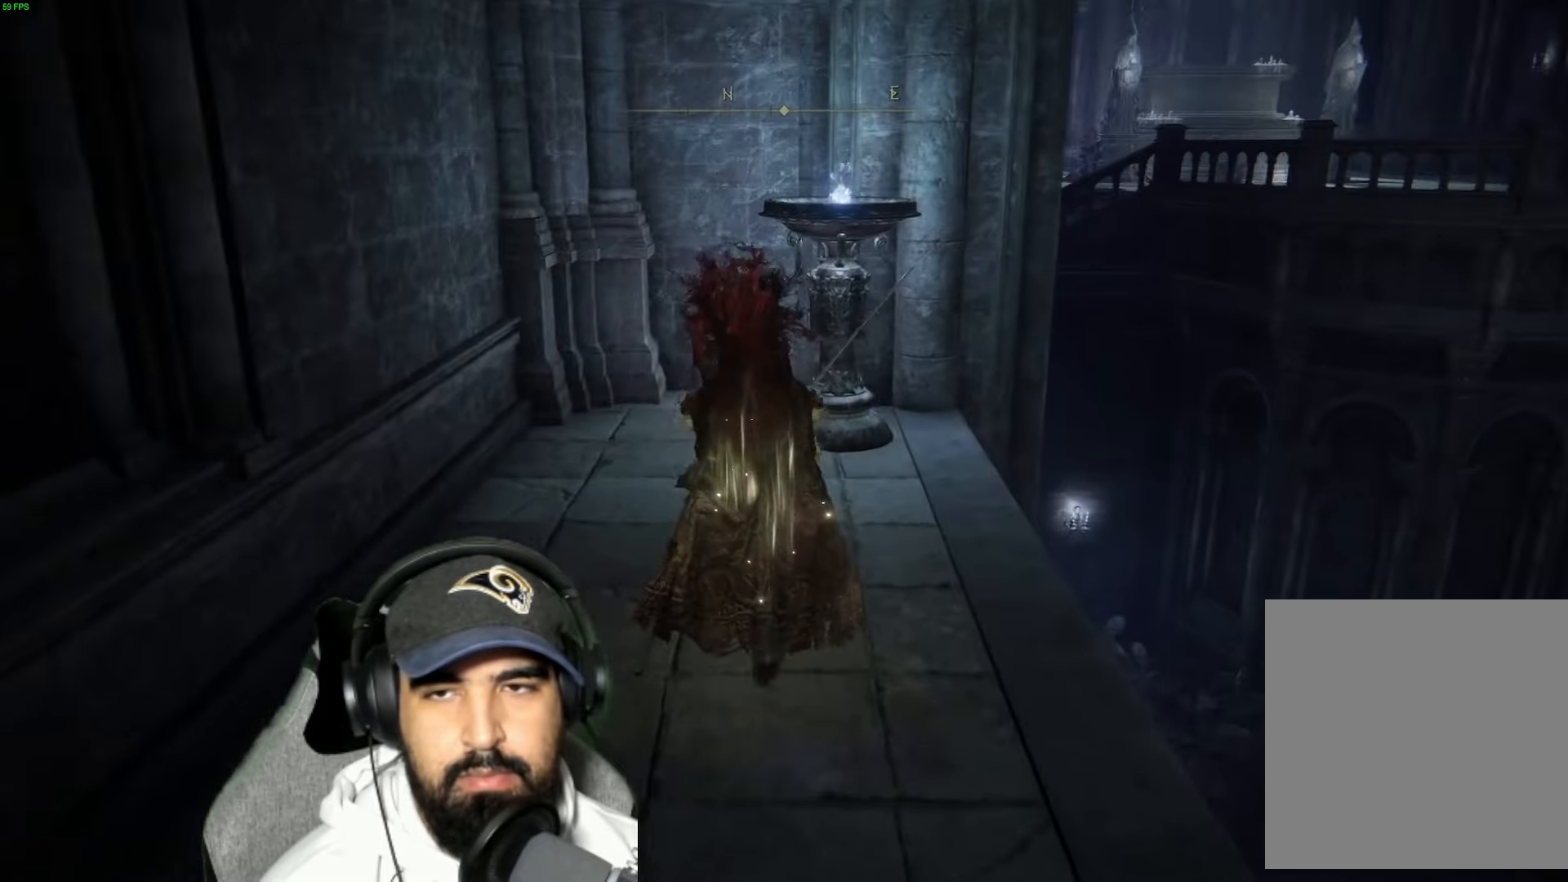
{"buttons": [], "left_stick": "center", "right_stick": "center", "events": [[66, "Y", "up"], [150, "Y", "down"], [266, "Y", "up"], [350, "Y", "down"], [466, "Y", "up"], [466, "left_stick", "center"]]}
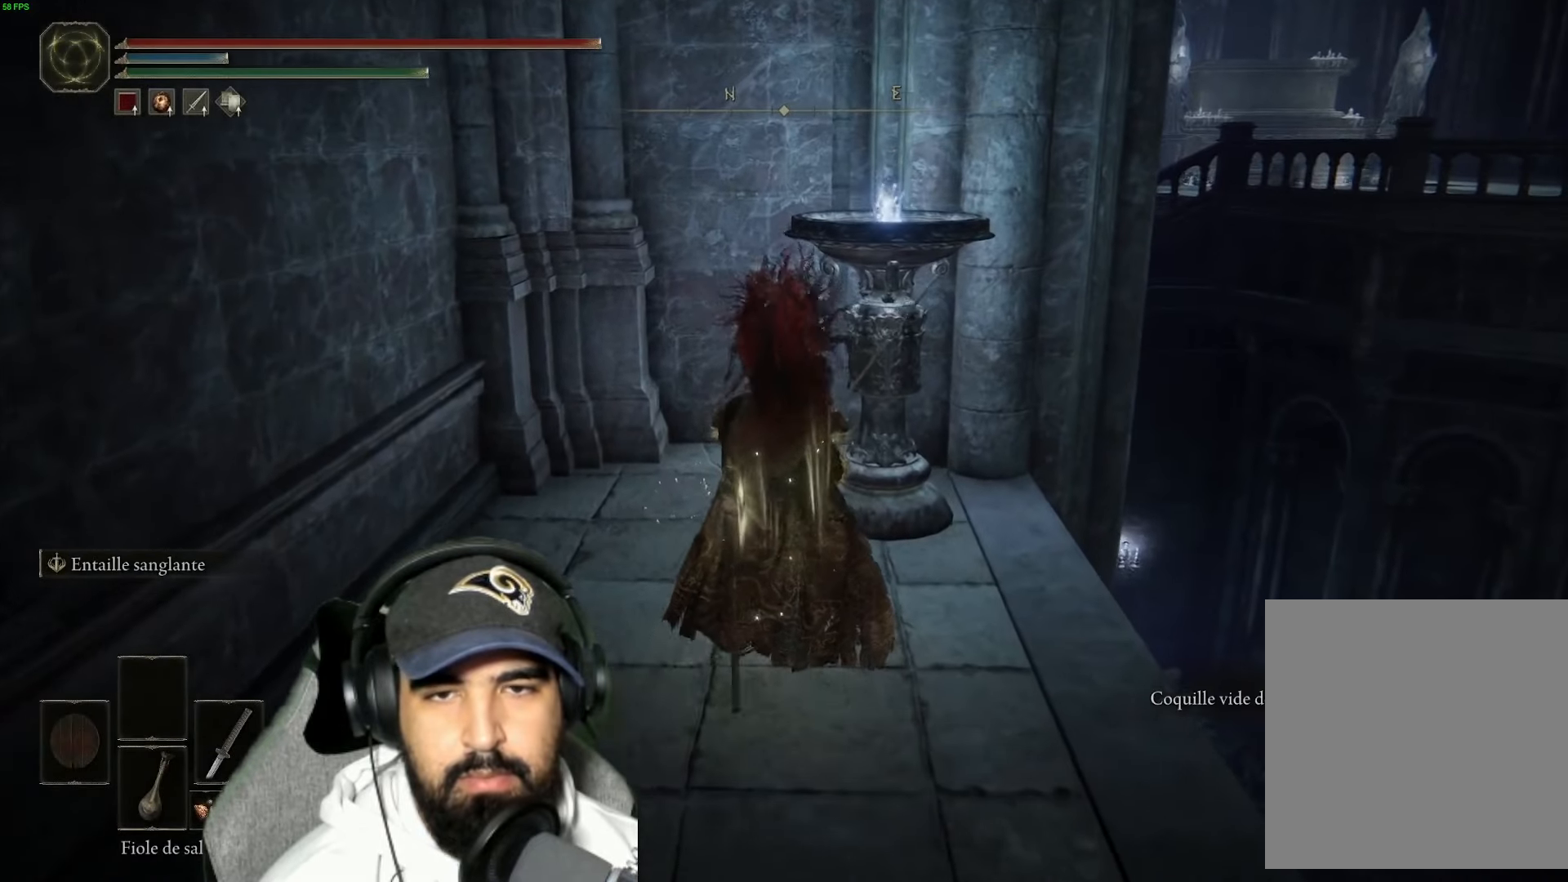
{"buttons": [], "left_stick": "center", "right_stick": "center", "events": [[100, "SELECT", "down"], [283, "SELECT", "up"]]}
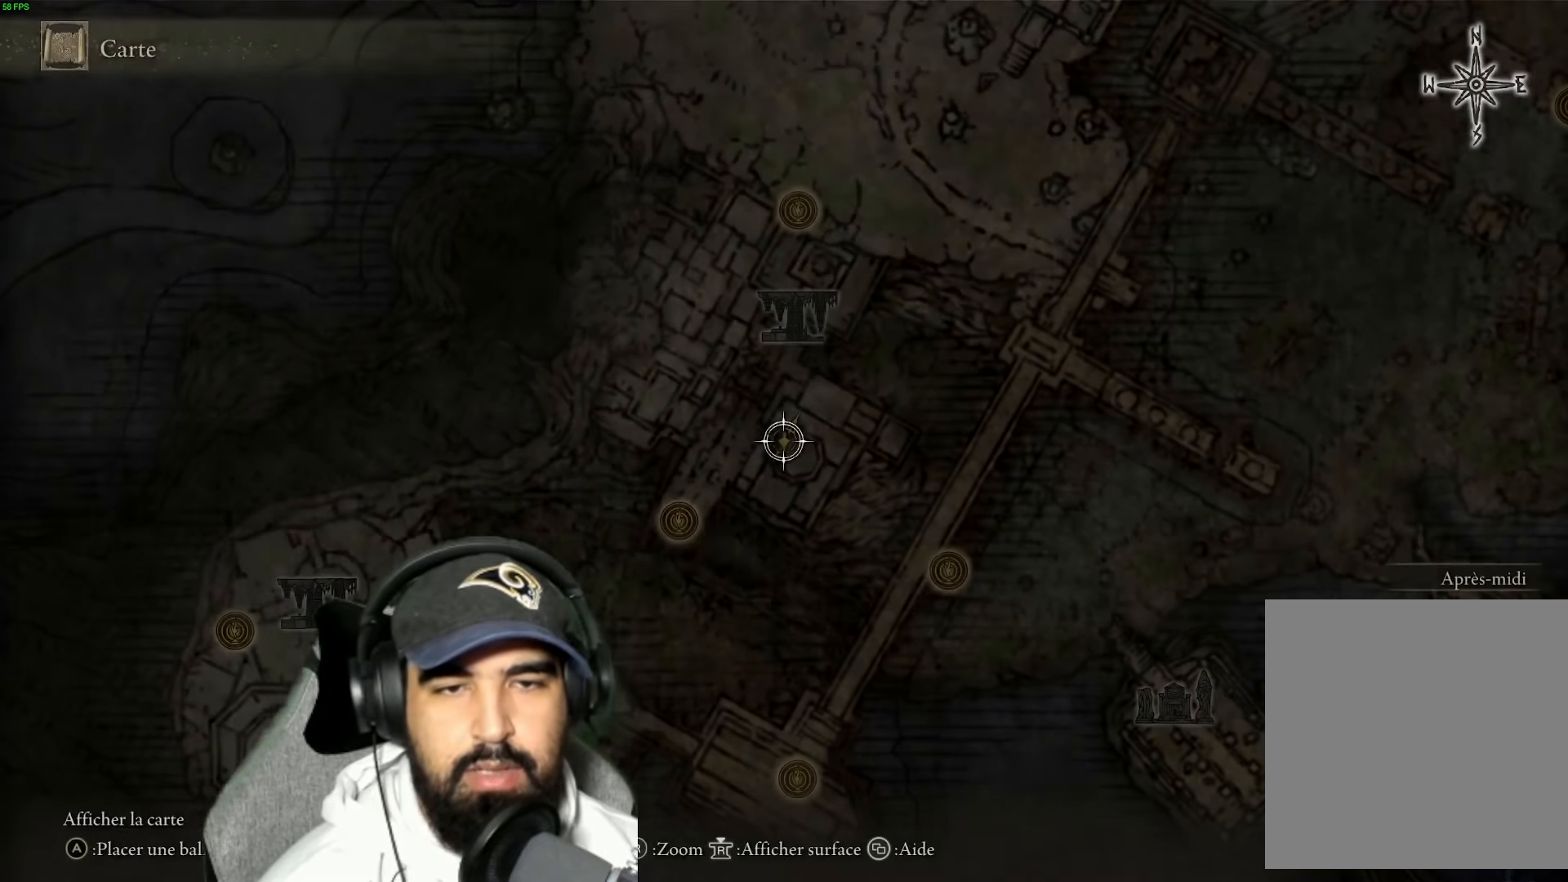
{"buttons": [], "left_stick": "down-right", "right_stick": "center", "events": [[250, "left_stick", "down-right"], [366, "right_stick", "down"], [500, "right_stick", "center"]]}
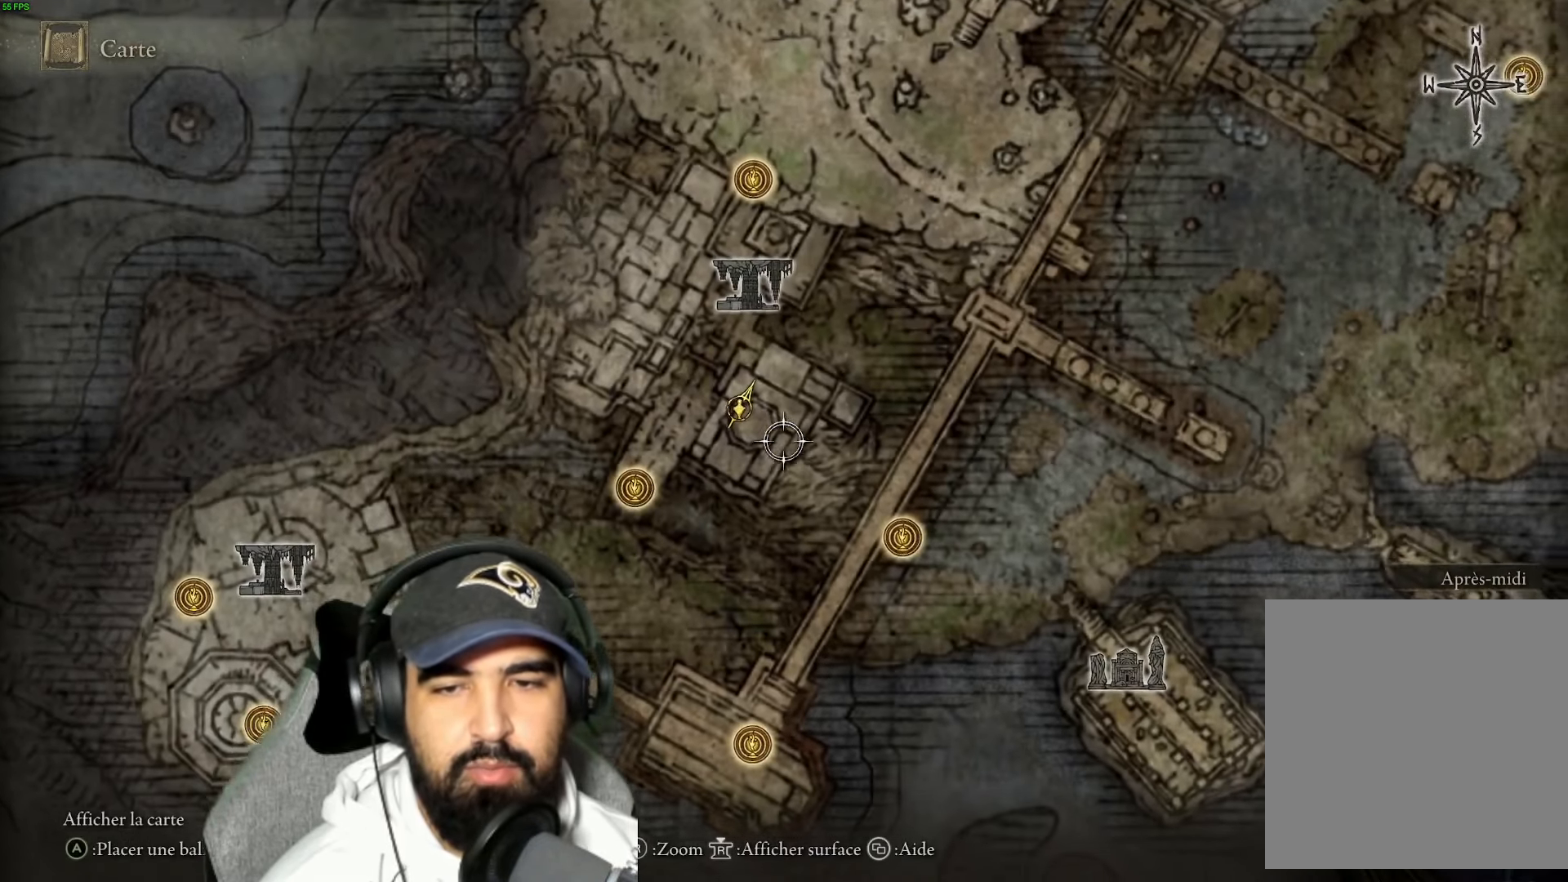
{"buttons": [], "left_stick": "center", "right_stick": "center", "events": [[266, "left_stick", "down-left"], [333, "left_stick", "center"]]}
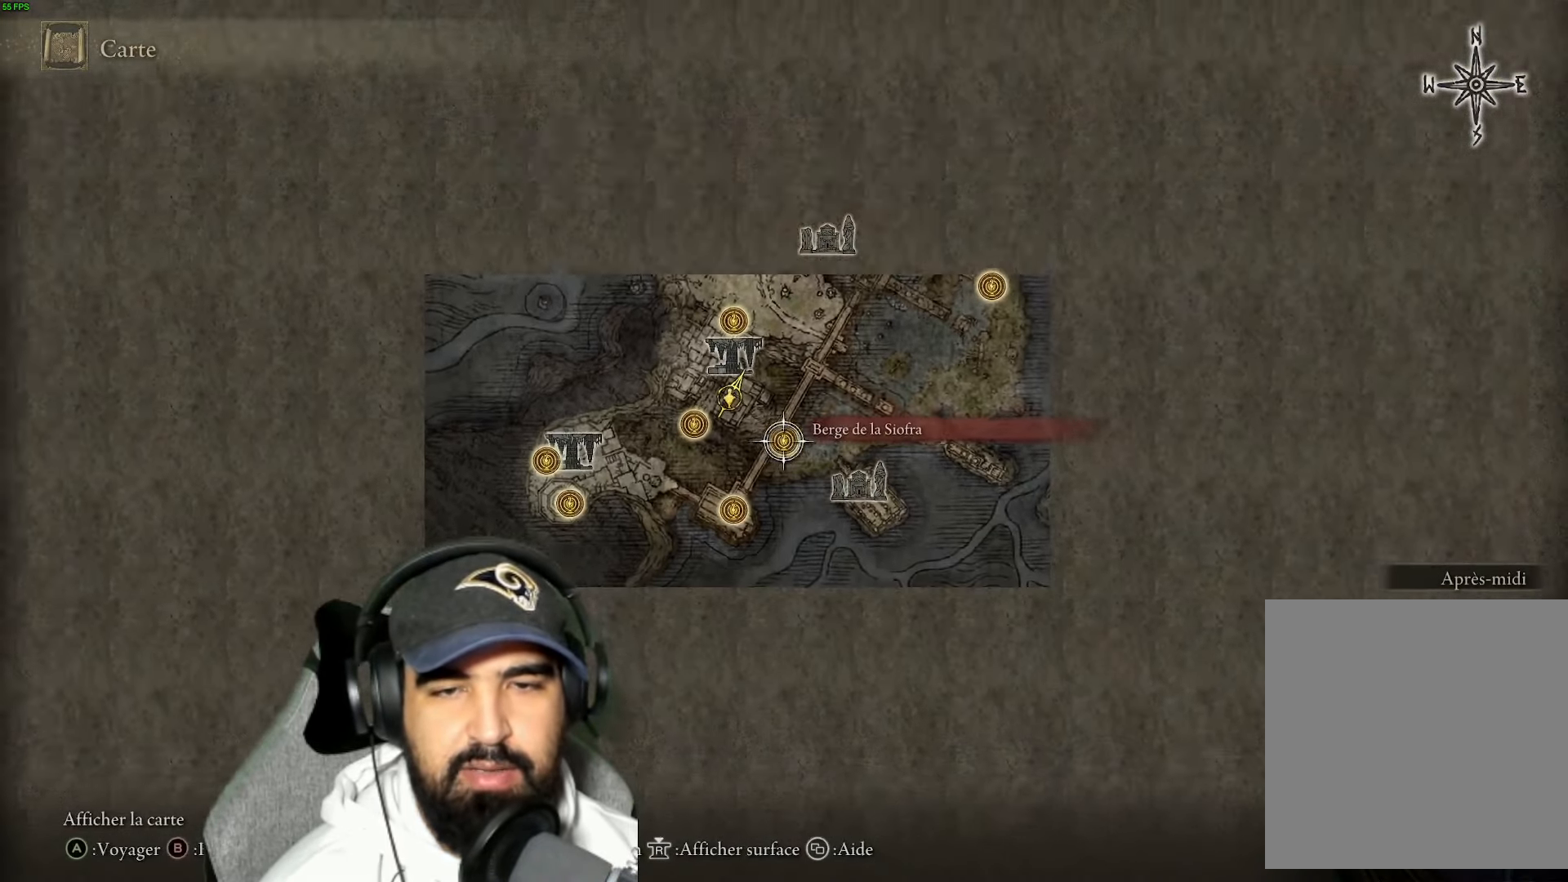
{"buttons": [], "left_stick": "up-left", "right_stick": "center", "events": [[50, "left_stick", "up-right"], [116, "left_stick", "center"], [366, "left_stick", "up-left"]]}
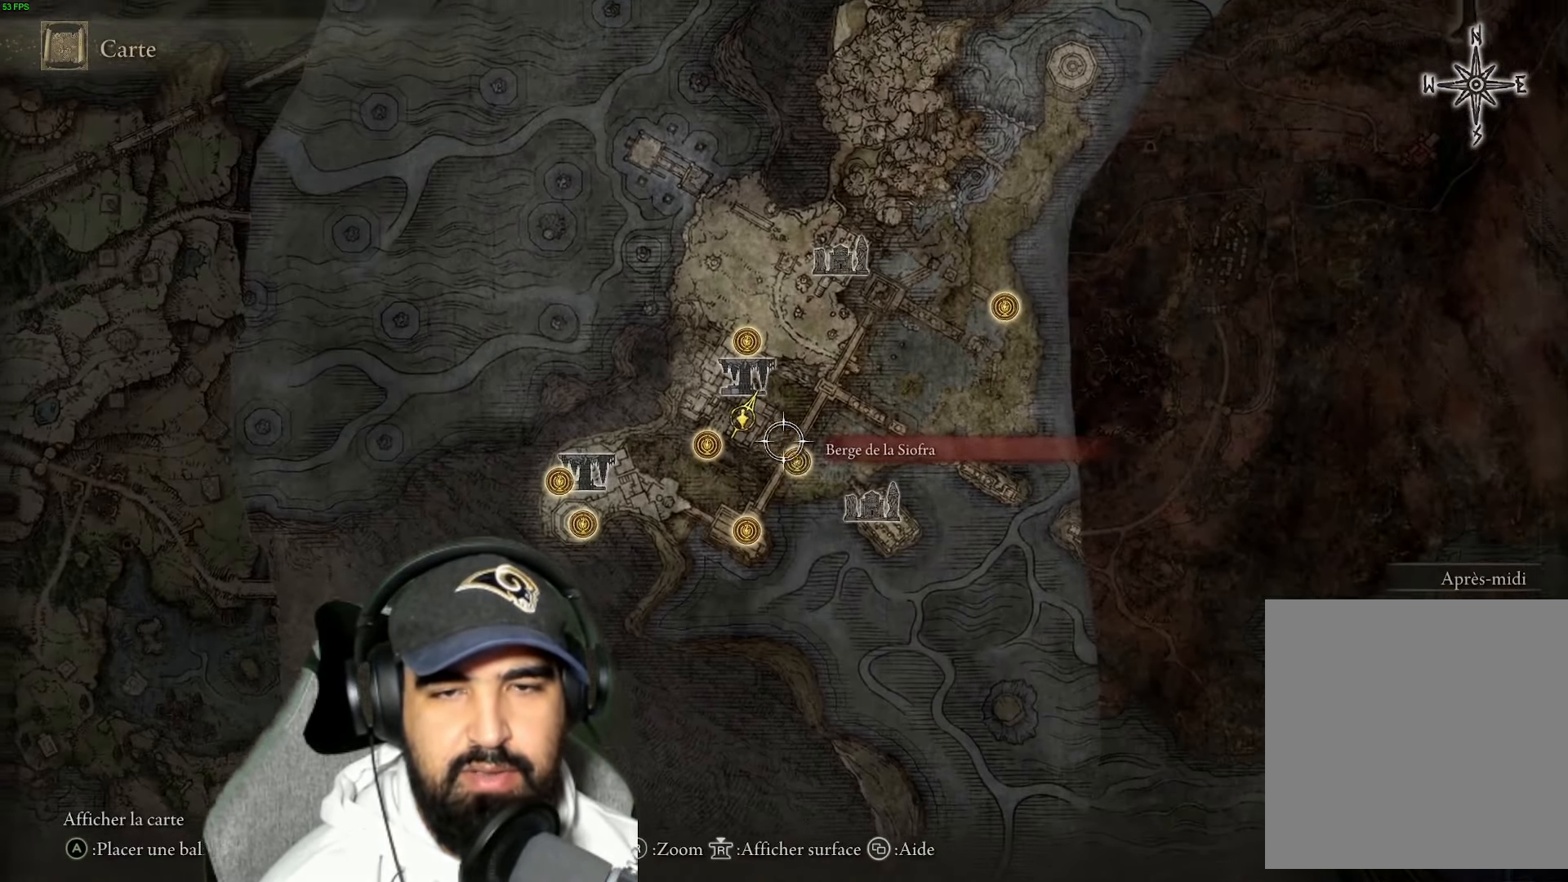
{"buttons": [], "left_stick": "center", "right_stick": "center", "events": [[266, "left_stick", "center"]]}
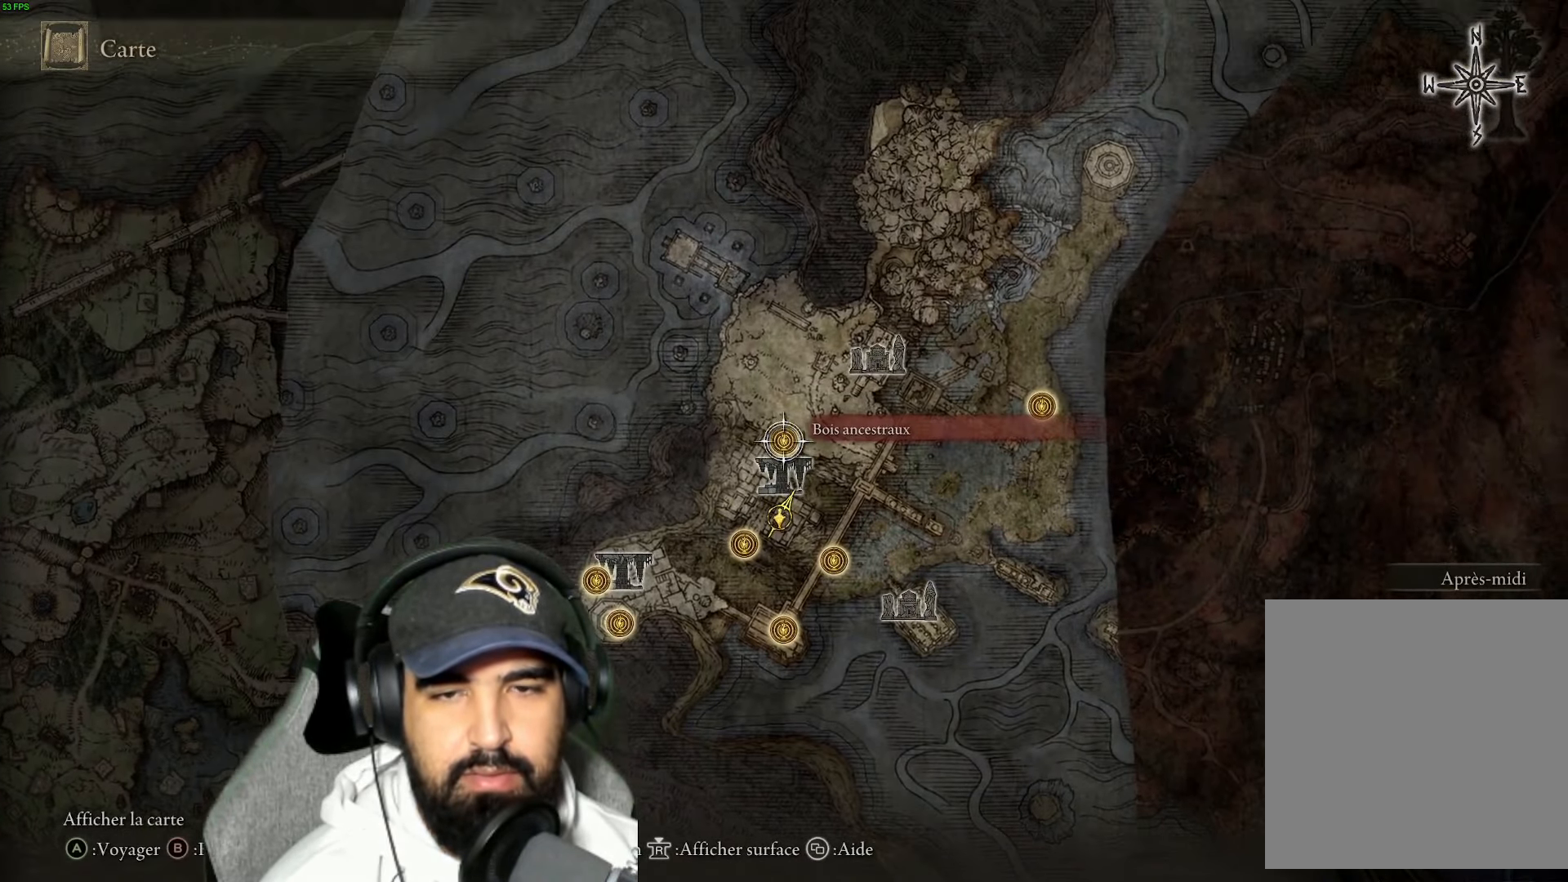
{"buttons": [], "left_stick": "center", "right_stick": "center", "events": [[266, "left_stick", "down"], [416, "left_stick", "center"]]}
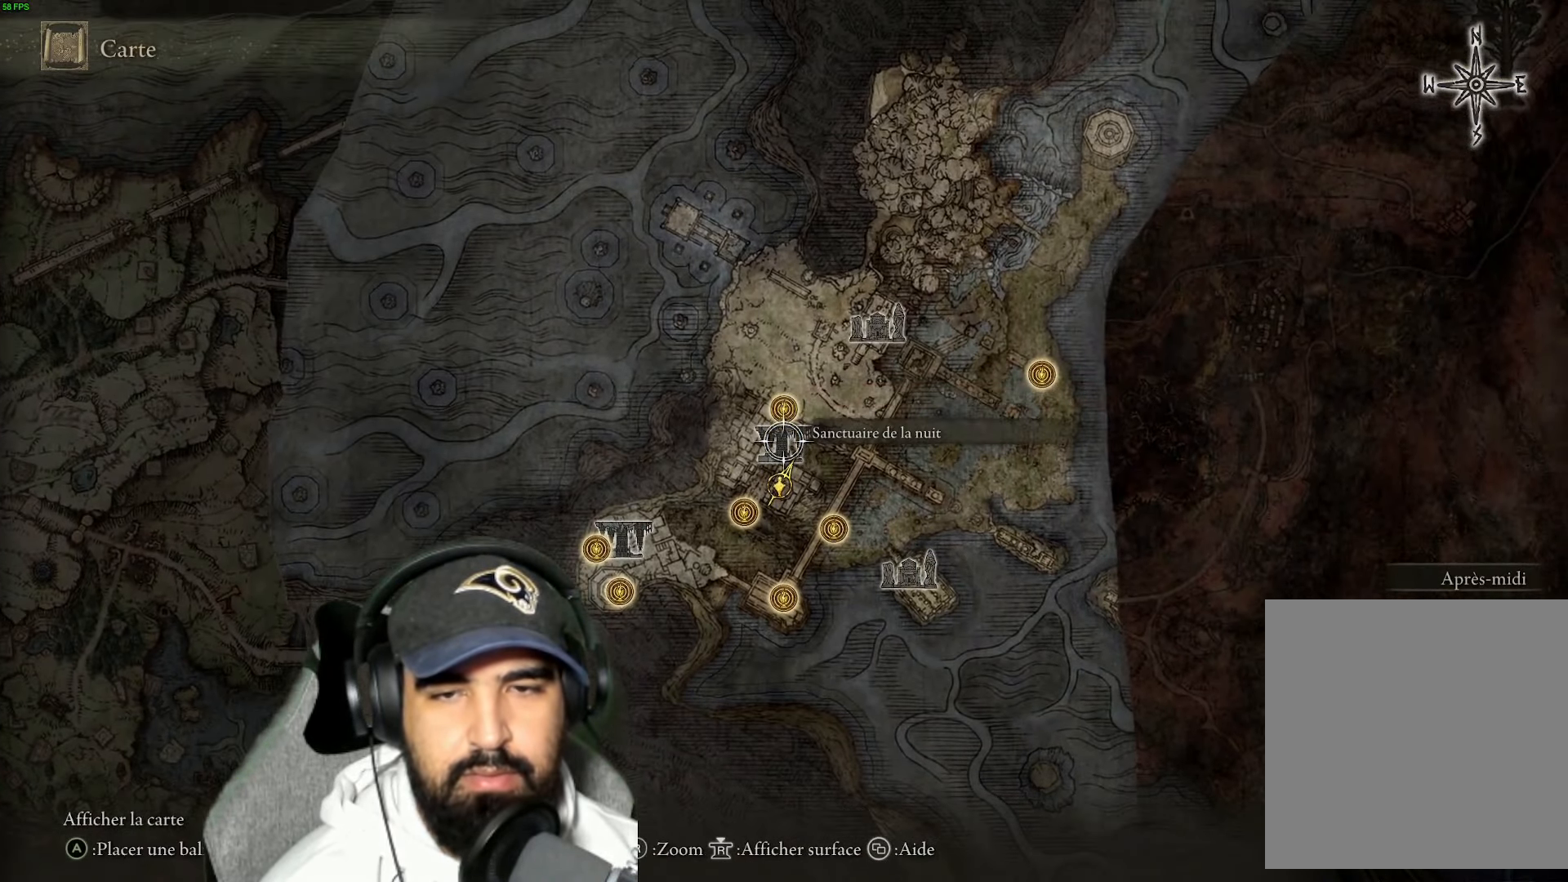
{"buttons": [], "left_stick": "center", "right_stick": "center", "events": [[200, "left_stick", "up"], [316, "left_stick", "center"]]}
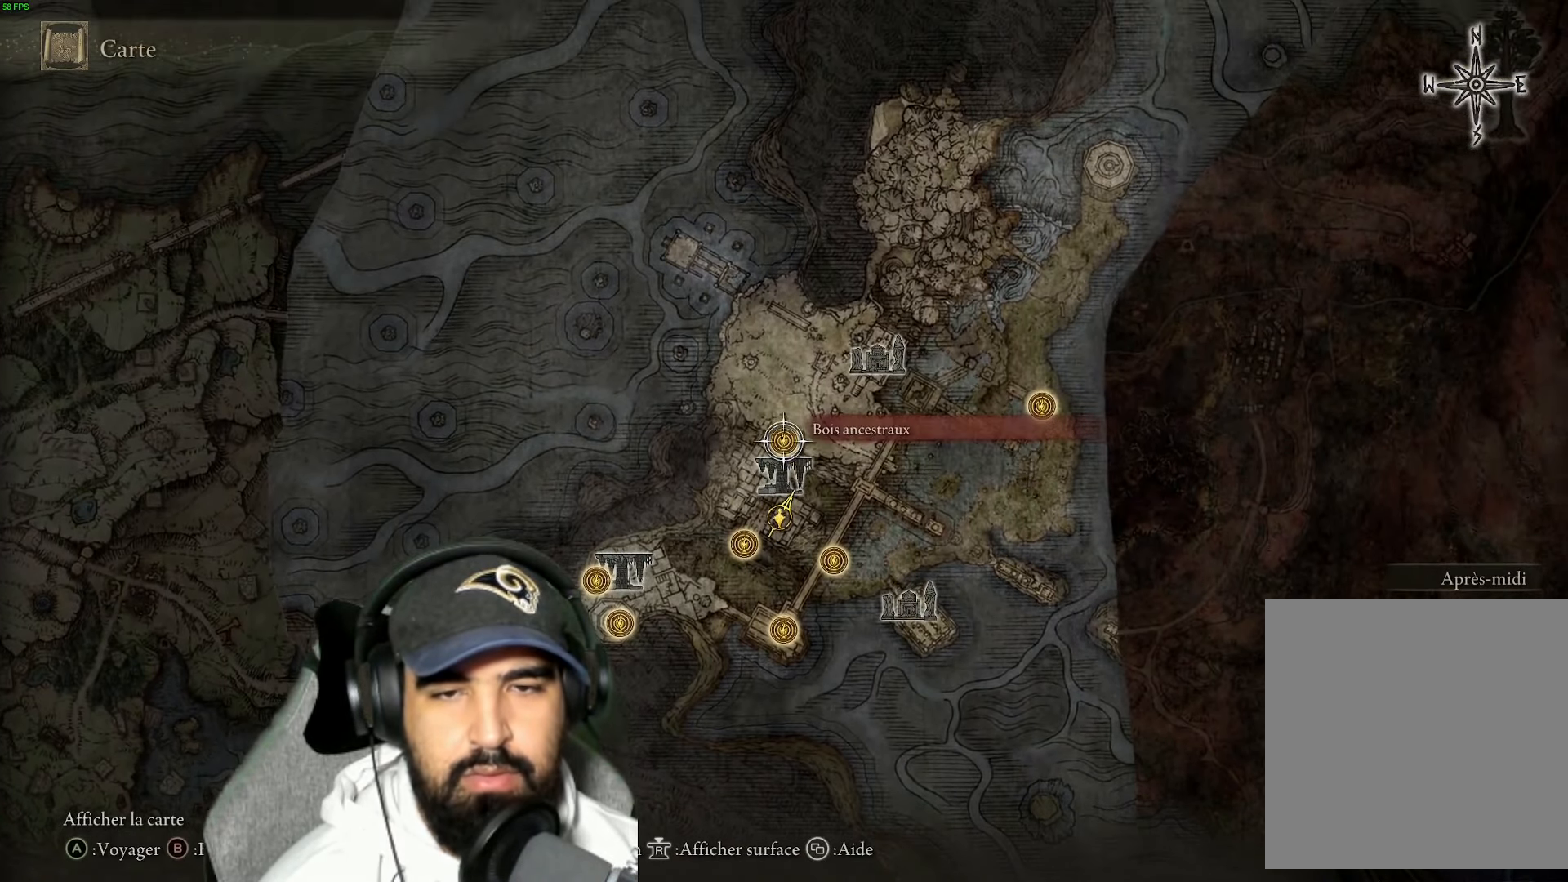
{"buttons": [], "left_stick": "down", "right_stick": "center", "events": [[333, "left_stick", "down"]]}
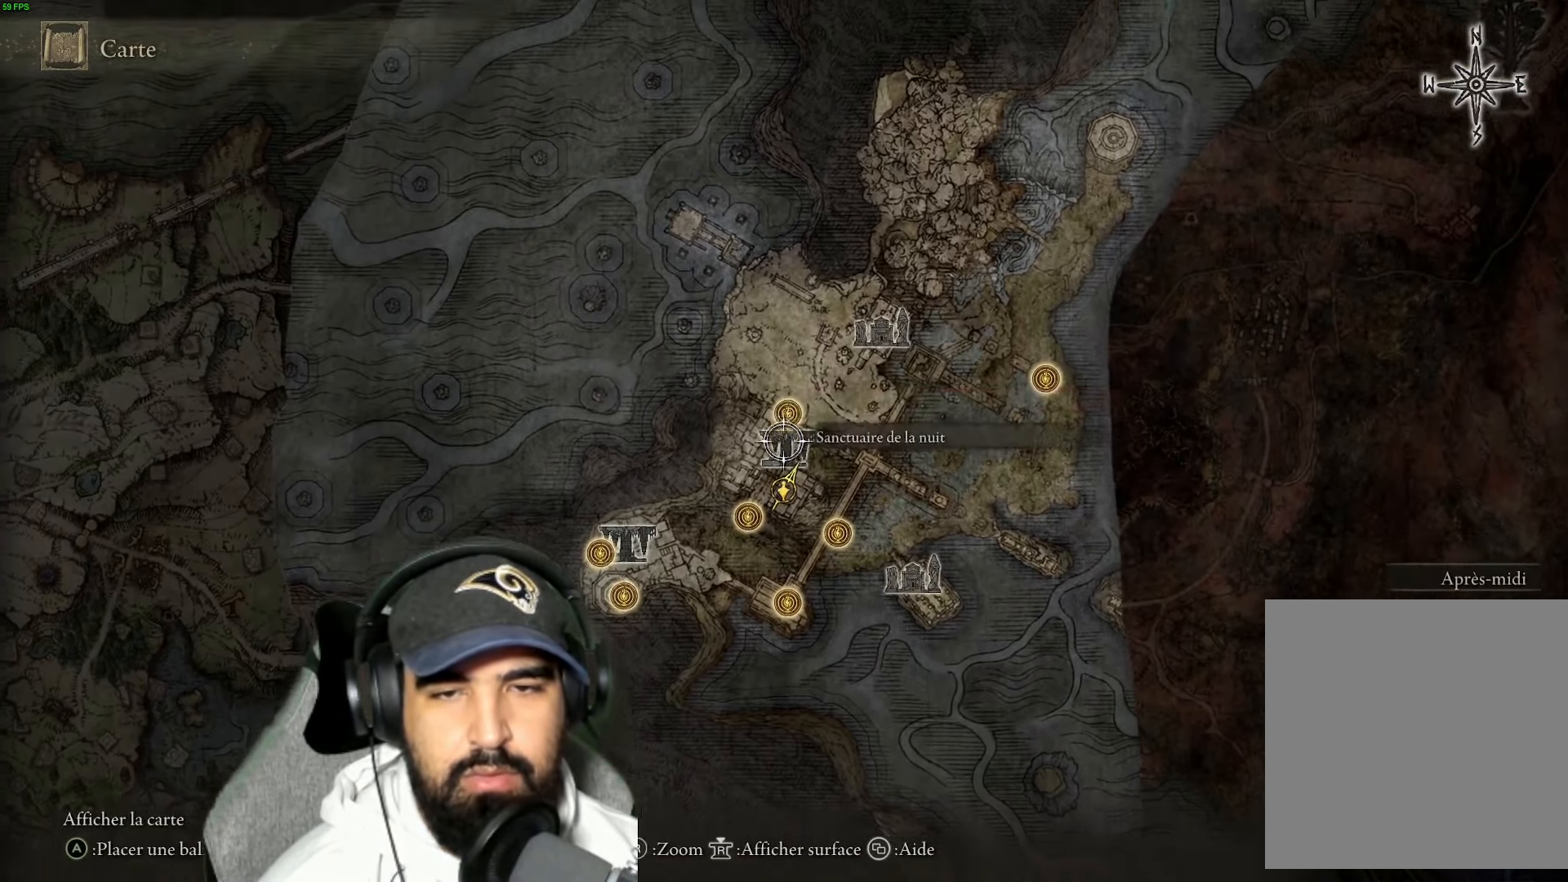
{"buttons": [], "left_stick": "center", "right_stick": "center", "events": [[166, "left_stick", "center"], [400, "left_stick", "left"], [500, "left_stick", "center"]]}
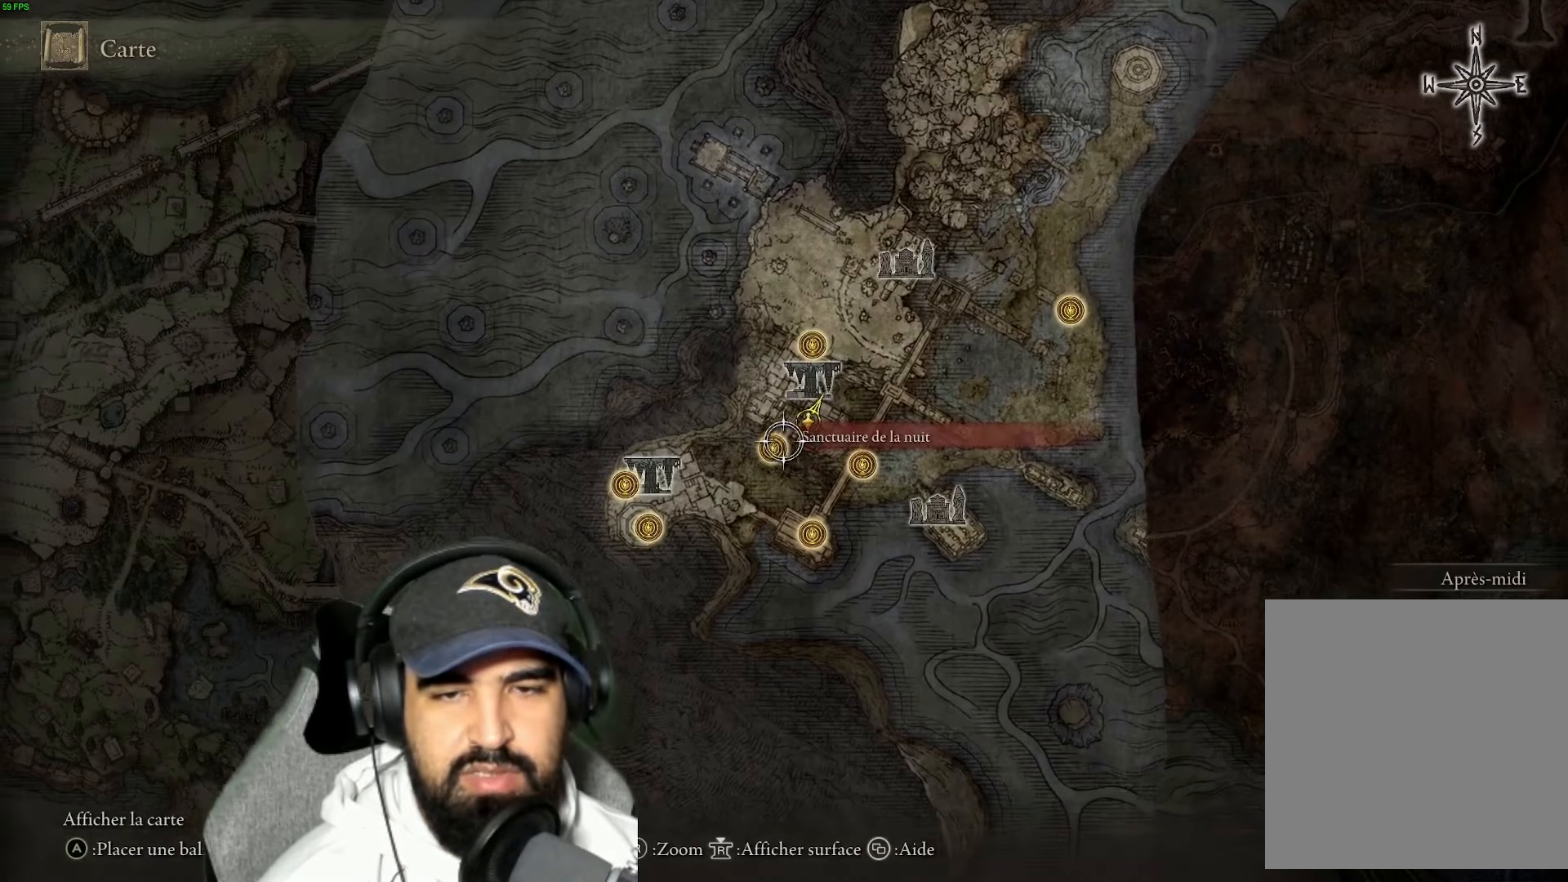
{"buttons": [], "left_stick": "up", "right_stick": "center", "events": [[333, "left_stick", "up"]]}
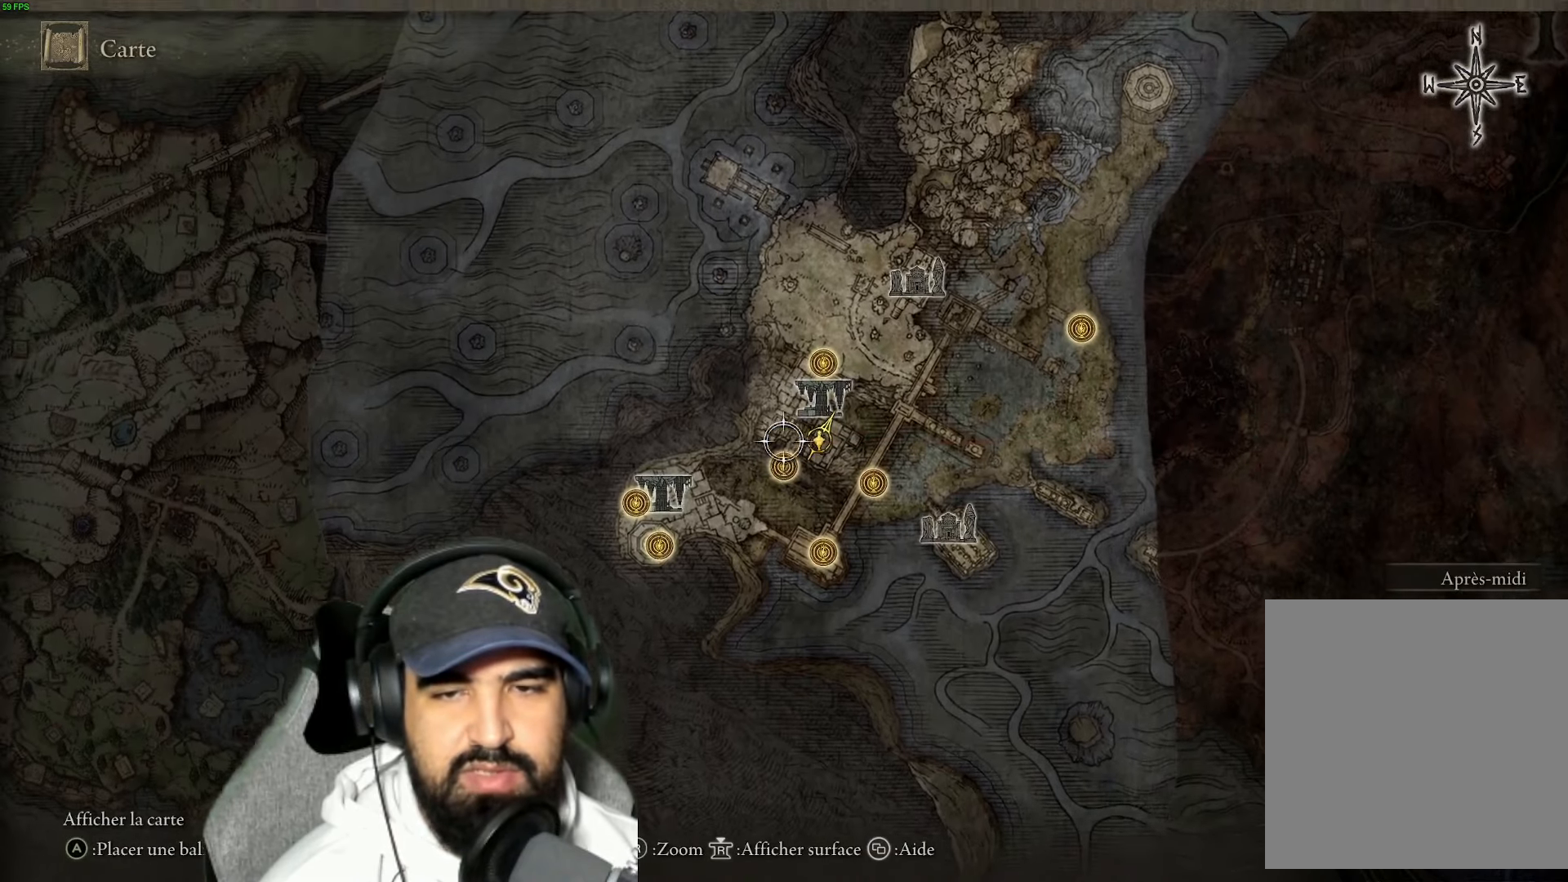
{"buttons": [], "left_stick": "center", "right_stick": "center", "events": [[233, "left_stick", "center"]]}
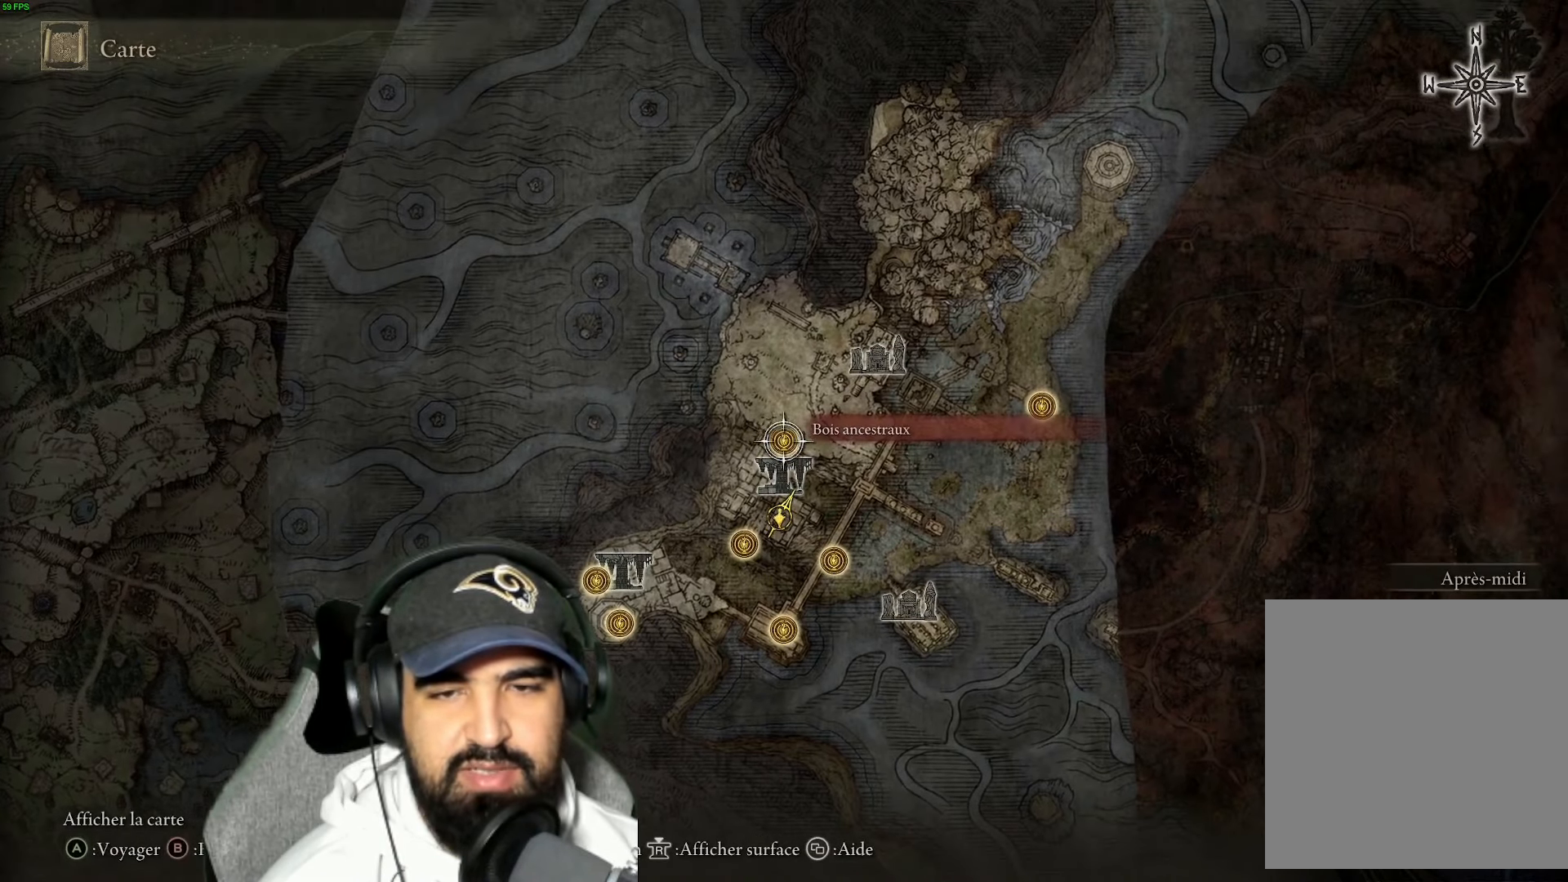
{"buttons": [], "left_stick": "center", "right_stick": "center", "events": [[383, "A", "down"], [500, "A", "up"]]}
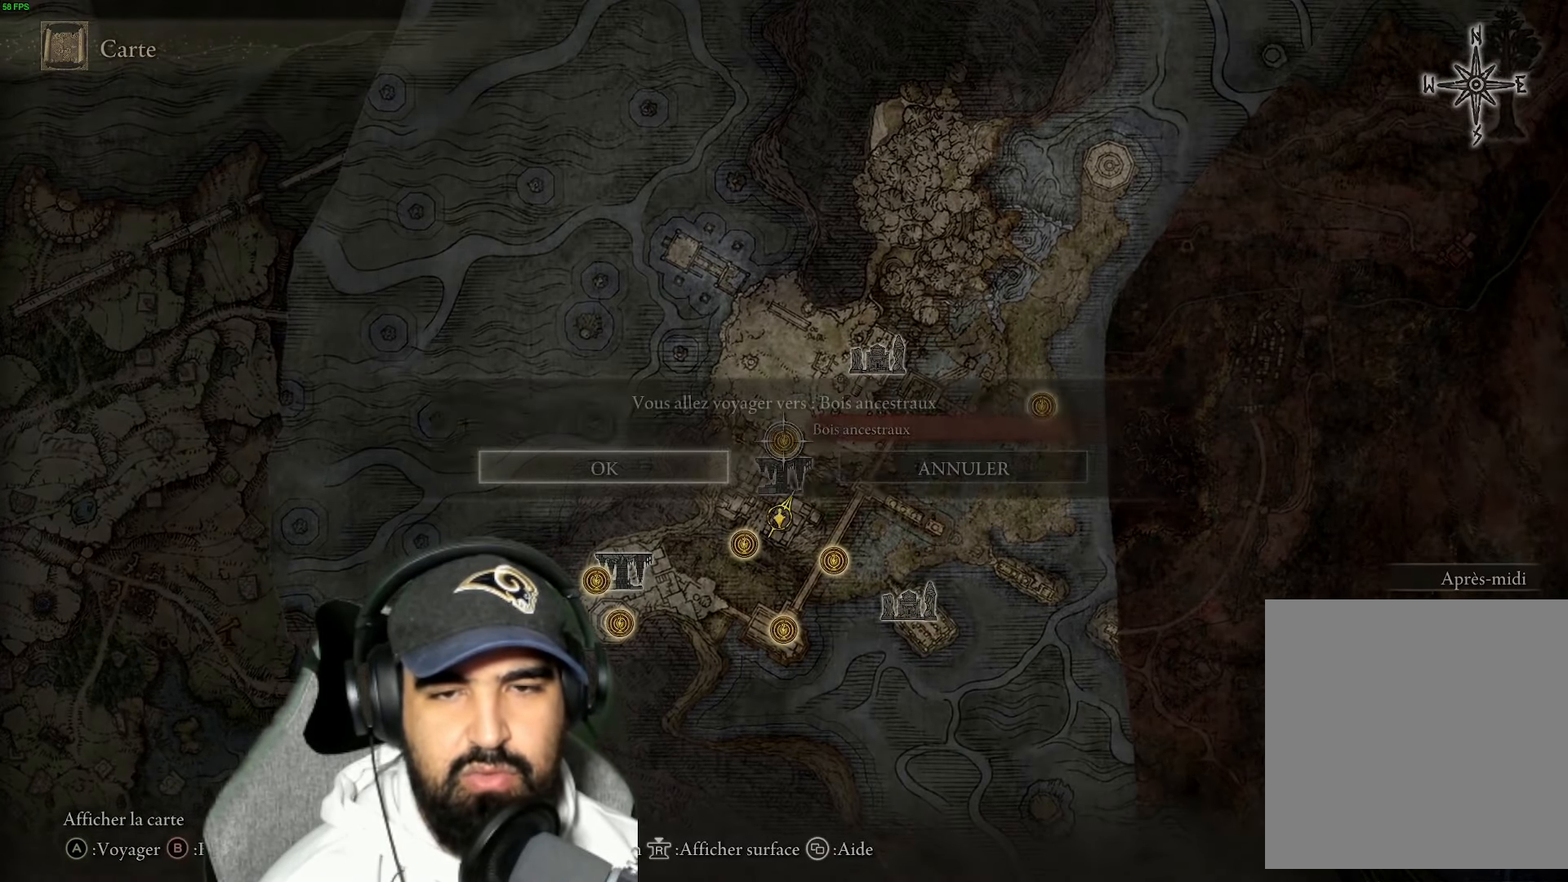
{"buttons": [], "left_stick": "center", "right_stick": "center", "events": [[117, "A", "down"], [200, "A", "up"]]}